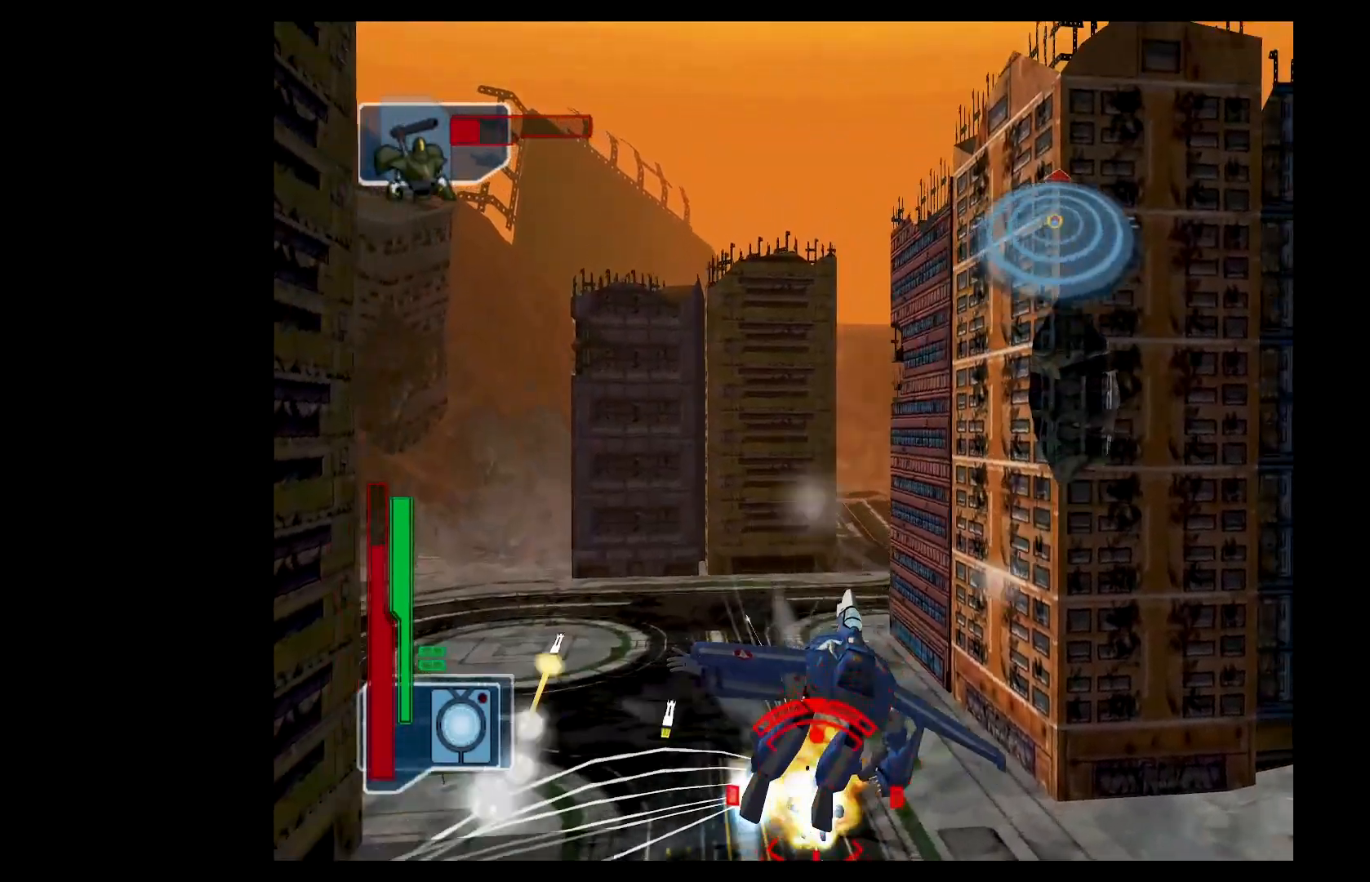
Gameplay with a controller (Xbox layout); each line is a JSON object with the inputs held at the frame after it. "events" lists button and stick changes between this image and that frame as [ms after this image, input, new state], when the widget could be followed in between. Not read: right_stick.
{"buttons": ["Y", "L2"], "left_stick": "up", "events": [[50, "R2", "up"], [66, "Y", "up"], [66, "left_stick", "up-left"], [83, "B", "up"], [133, "B", "down"], [150, "Y", "down"], [183, "left_stick", "up"], [200, "B", "up"], [200, "Y", "up"], [300, "Y", "down"], [367, "Y", "up"], [450, "Y", "down"]]}
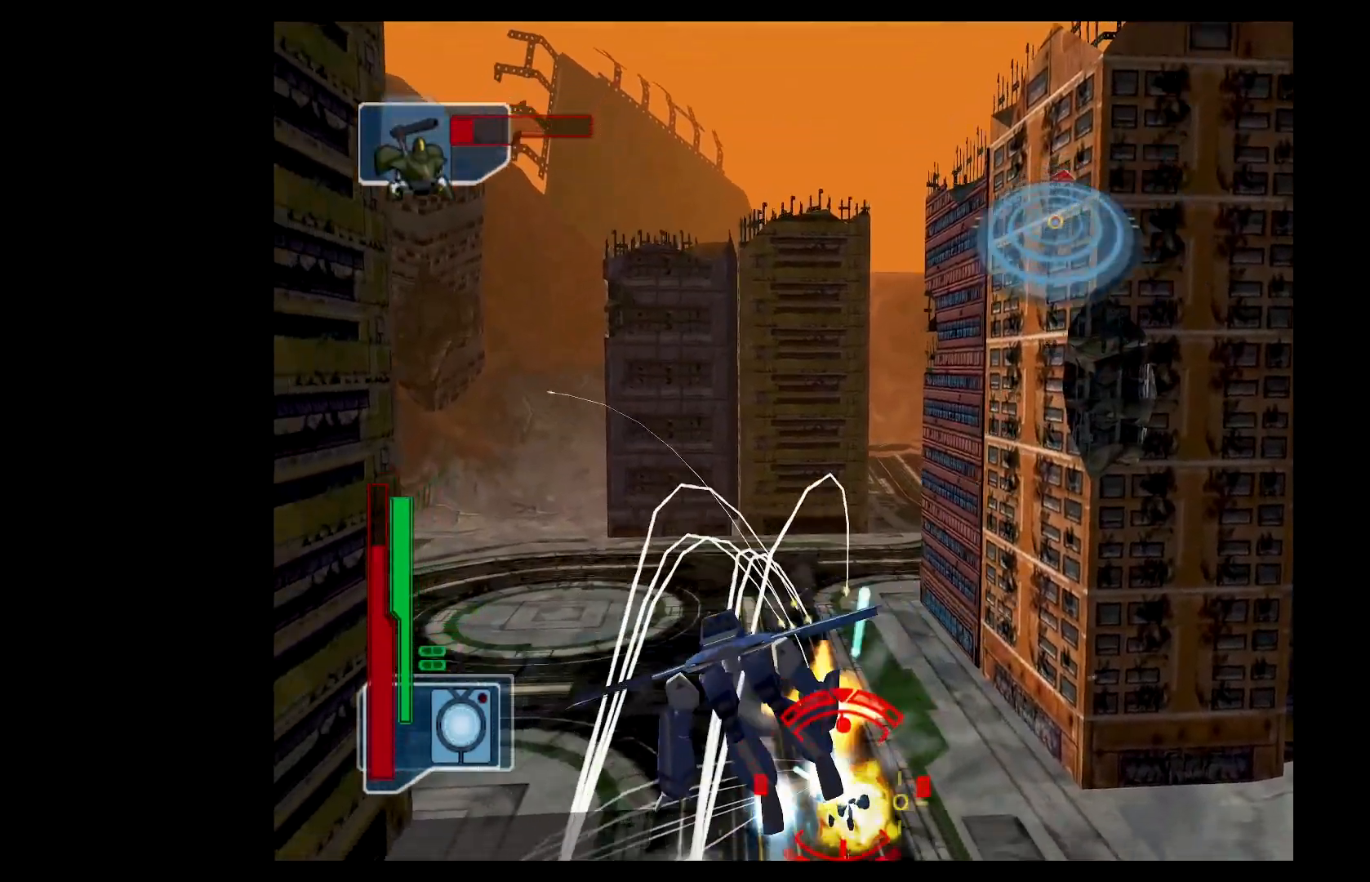
{"buttons": ["Y", "R2"], "left_stick": "up", "events": [[50, "Y", "up"], [117, "R2", "down"], [117, "Y", "down"], [184, "L2", "up"], [217, "Y", "up"], [300, "Y", "down"], [417, "Y", "up"], [484, "Y", "down"]]}
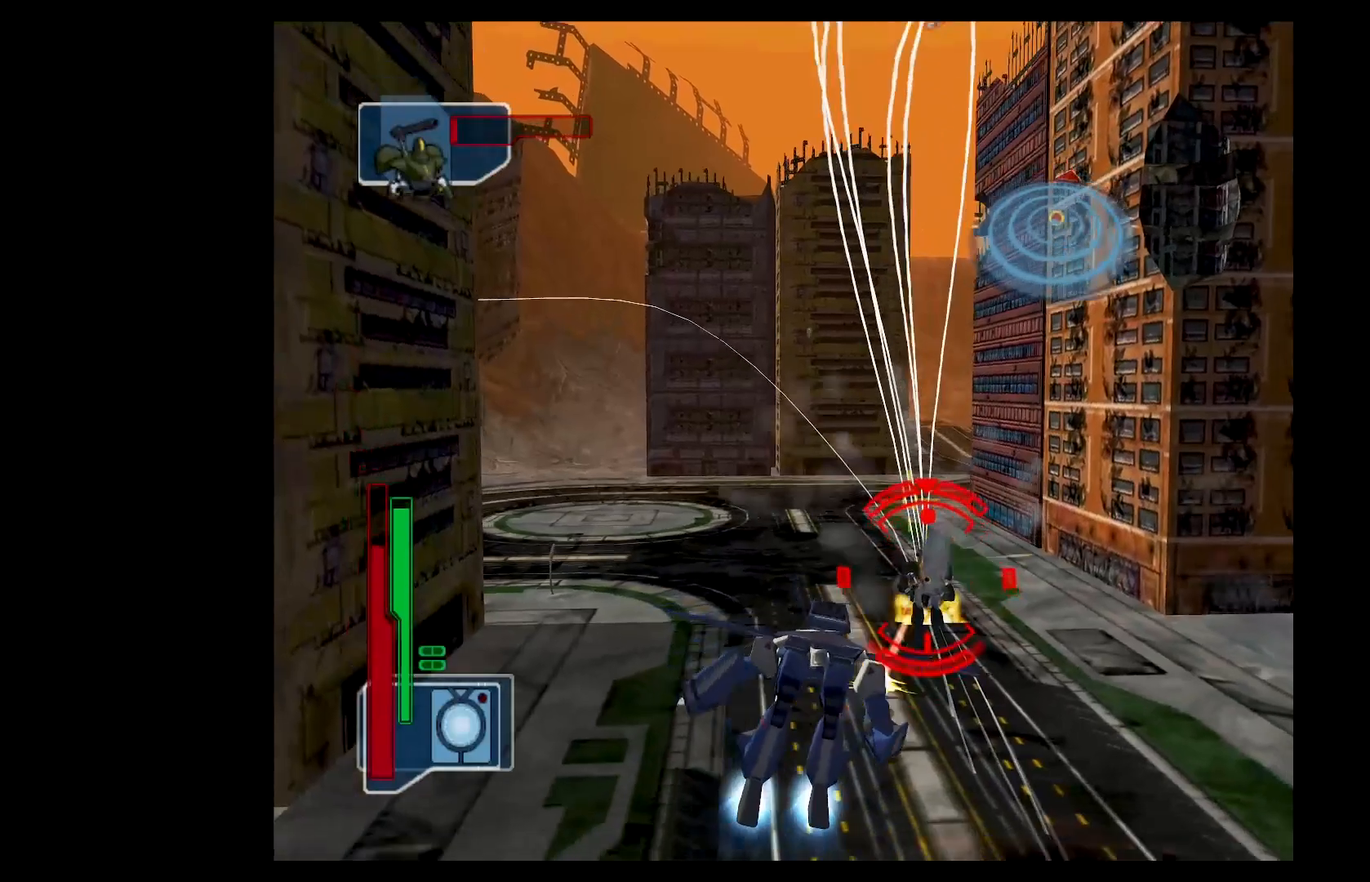
{"buttons": ["L2", "R2"], "left_stick": "down", "events": [[33, "L2", "down"], [66, "left_stick", "down"], [83, "Y", "up"], [100, "R2", "up"], [166, "Y", "down"], [283, "Y", "up"], [333, "Y", "down"], [450, "Y", "up"], [467, "R2", "down"]]}
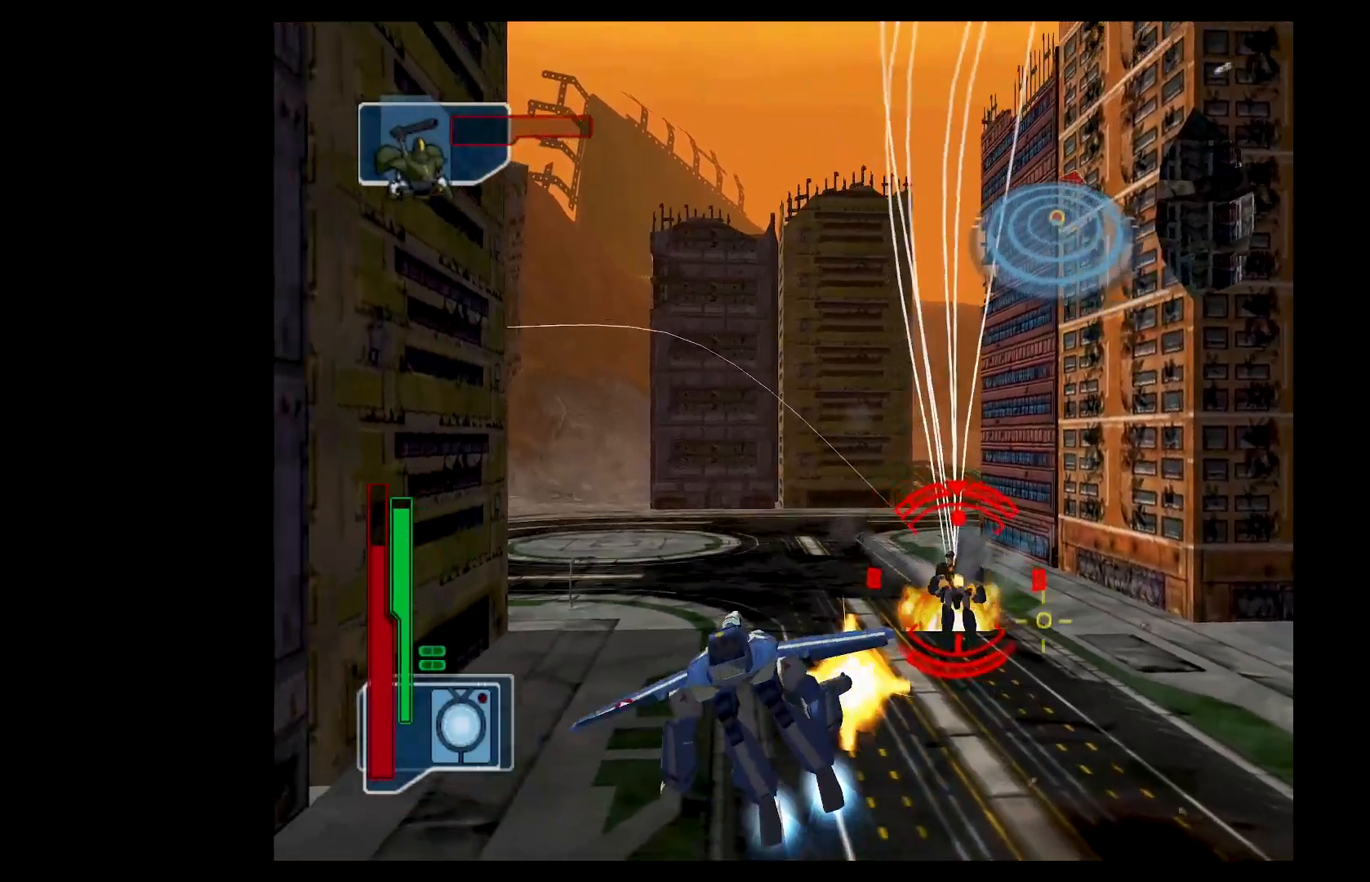
{"buttons": ["L2"], "left_stick": "right", "events": [[33, "L2", "up"], [33, "Y", "down"], [117, "Y", "up"], [184, "Y", "down"], [284, "Y", "up"], [350, "L2", "down"], [367, "Y", "down"], [450, "left_stick", "right"], [467, "Y", "up"], [484, "R2", "up"]]}
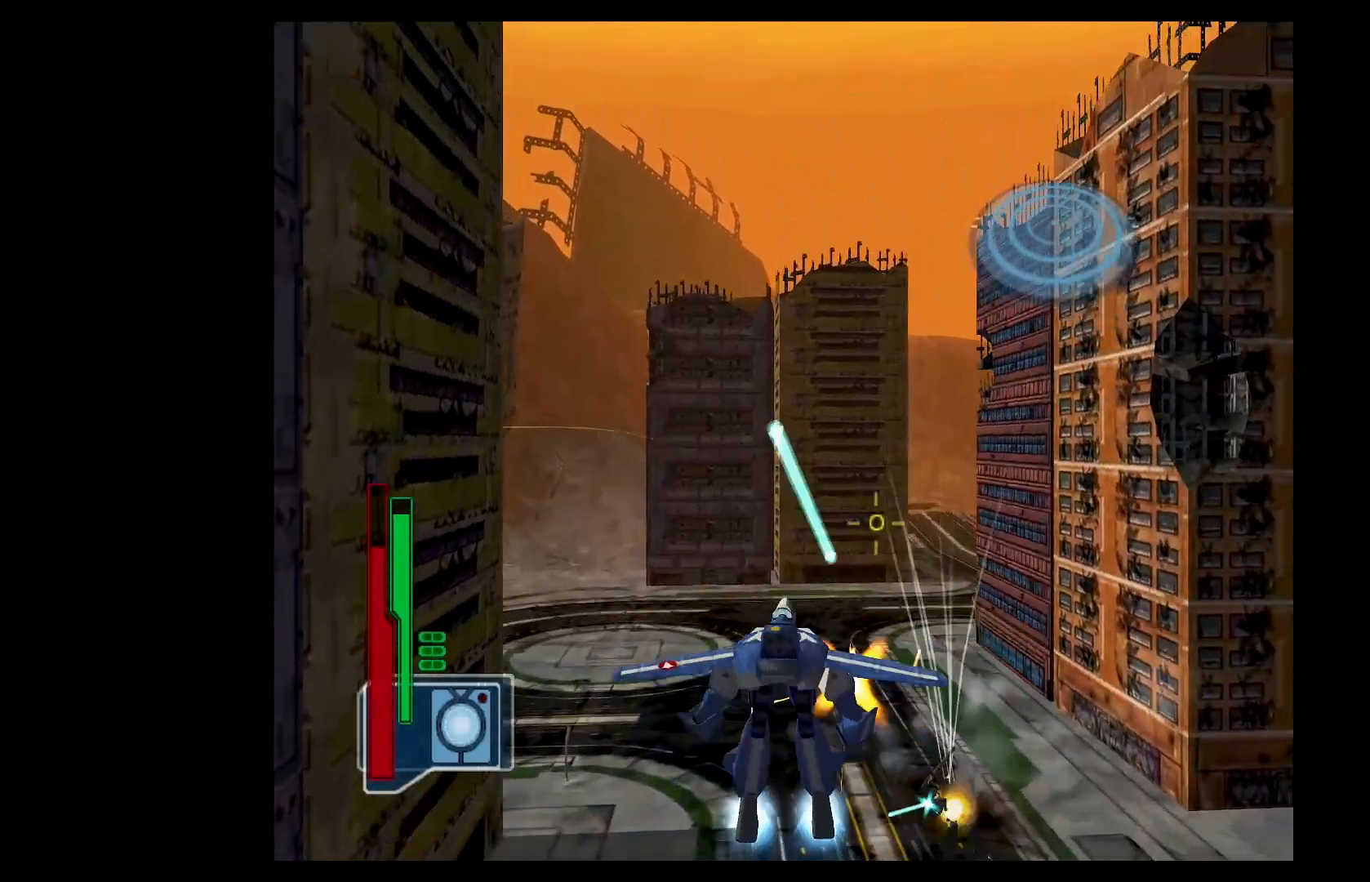
{"buttons": ["L2"], "left_stick": "center", "events": [[66, "left_stick", "up-right"], [166, "left_stick", "center"], [300, "L2", "up"], [367, "L2", "down"]]}
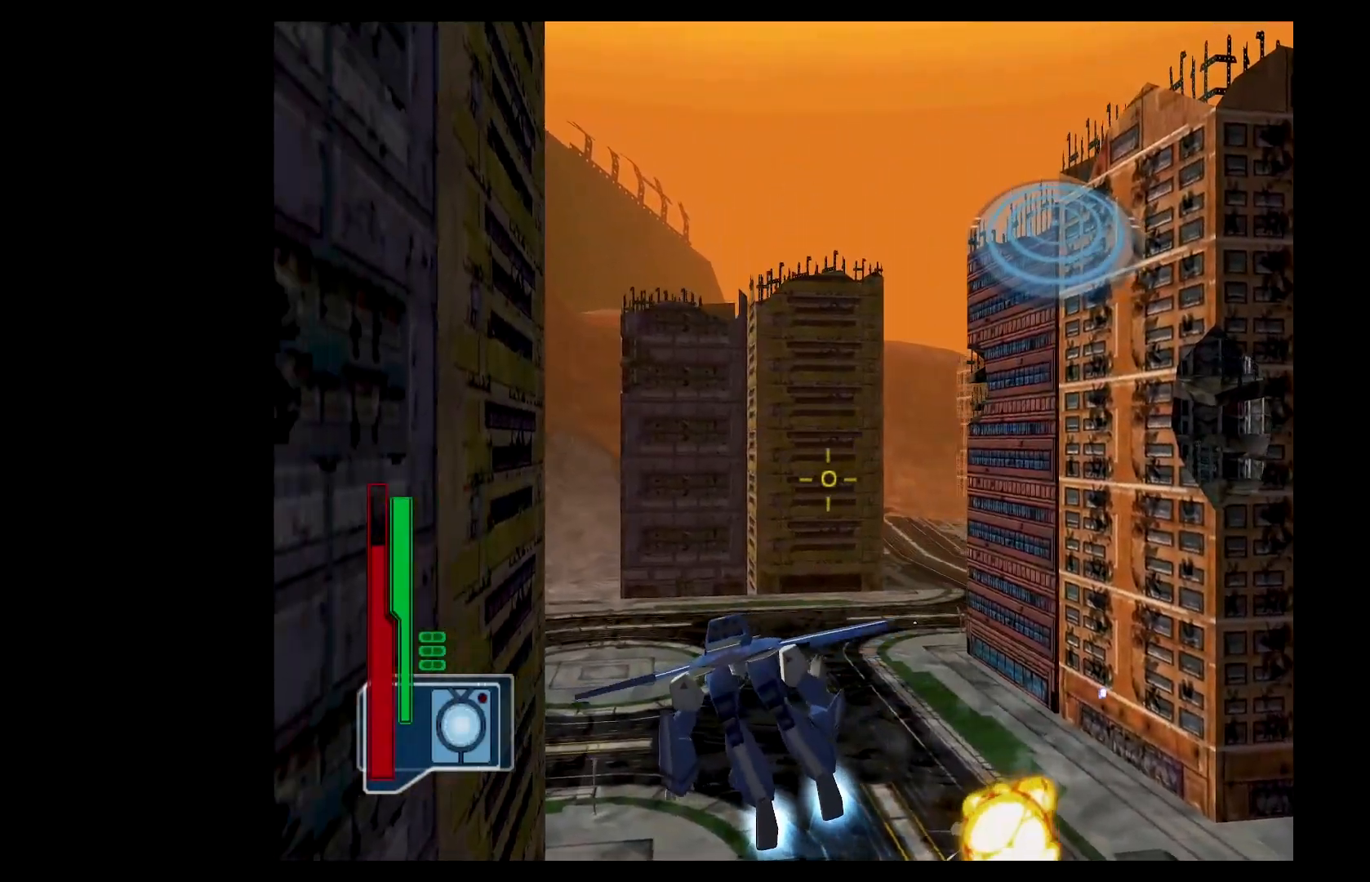
{"buttons": [], "left_stick": "center", "events": [[150, "DPAD_RIGHT", "down"], [250, "DPAD_RIGHT", "up"], [284, "L2", "up"]]}
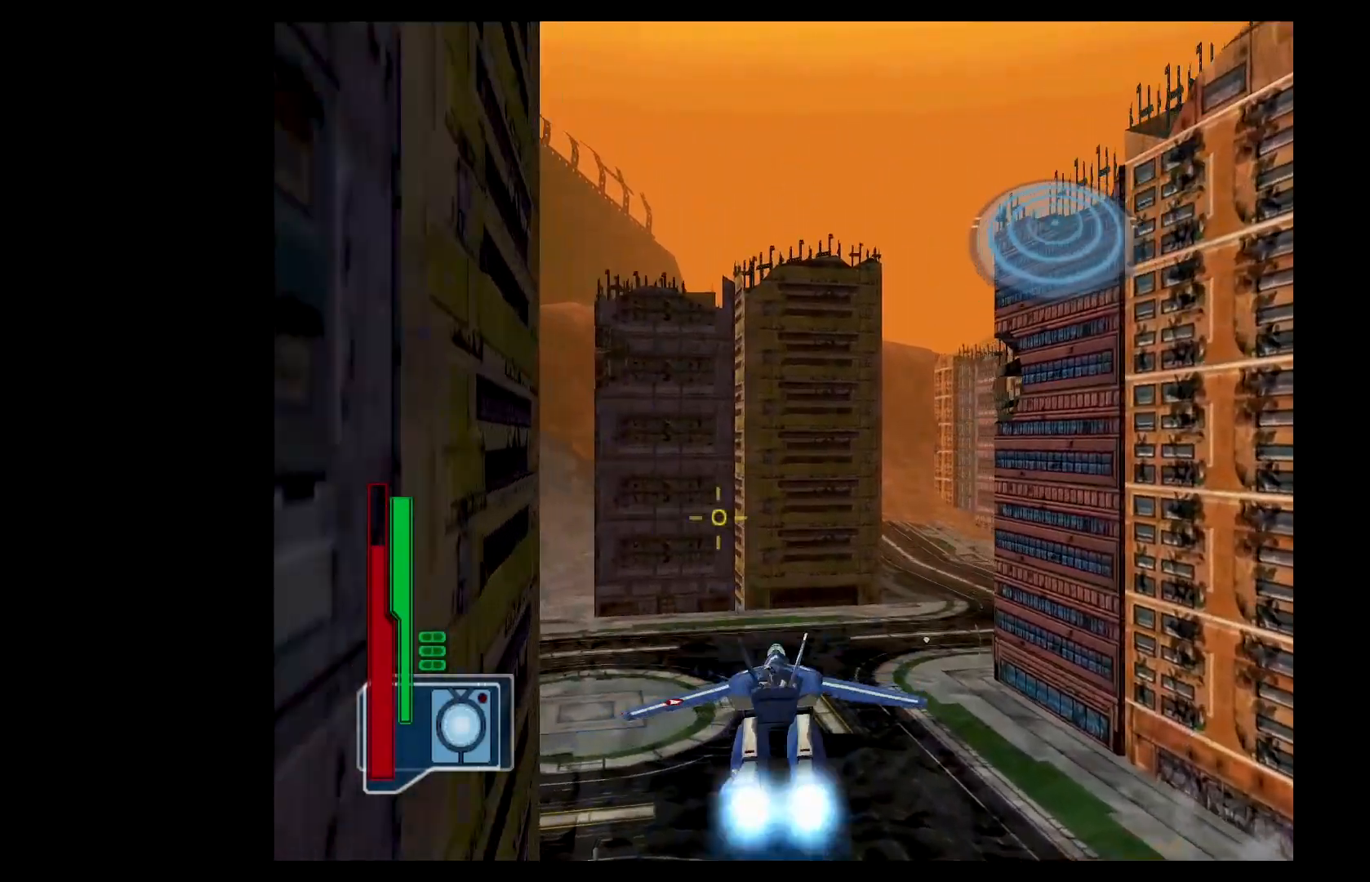
{"buttons": ["L2"], "left_stick": "right", "events": [[200, "DPAD_DOWN", "down"], [283, "DPAD_DOWN", "up"], [383, "L2", "down"], [417, "left_stick", "up"], [500, "left_stick", "right"]]}
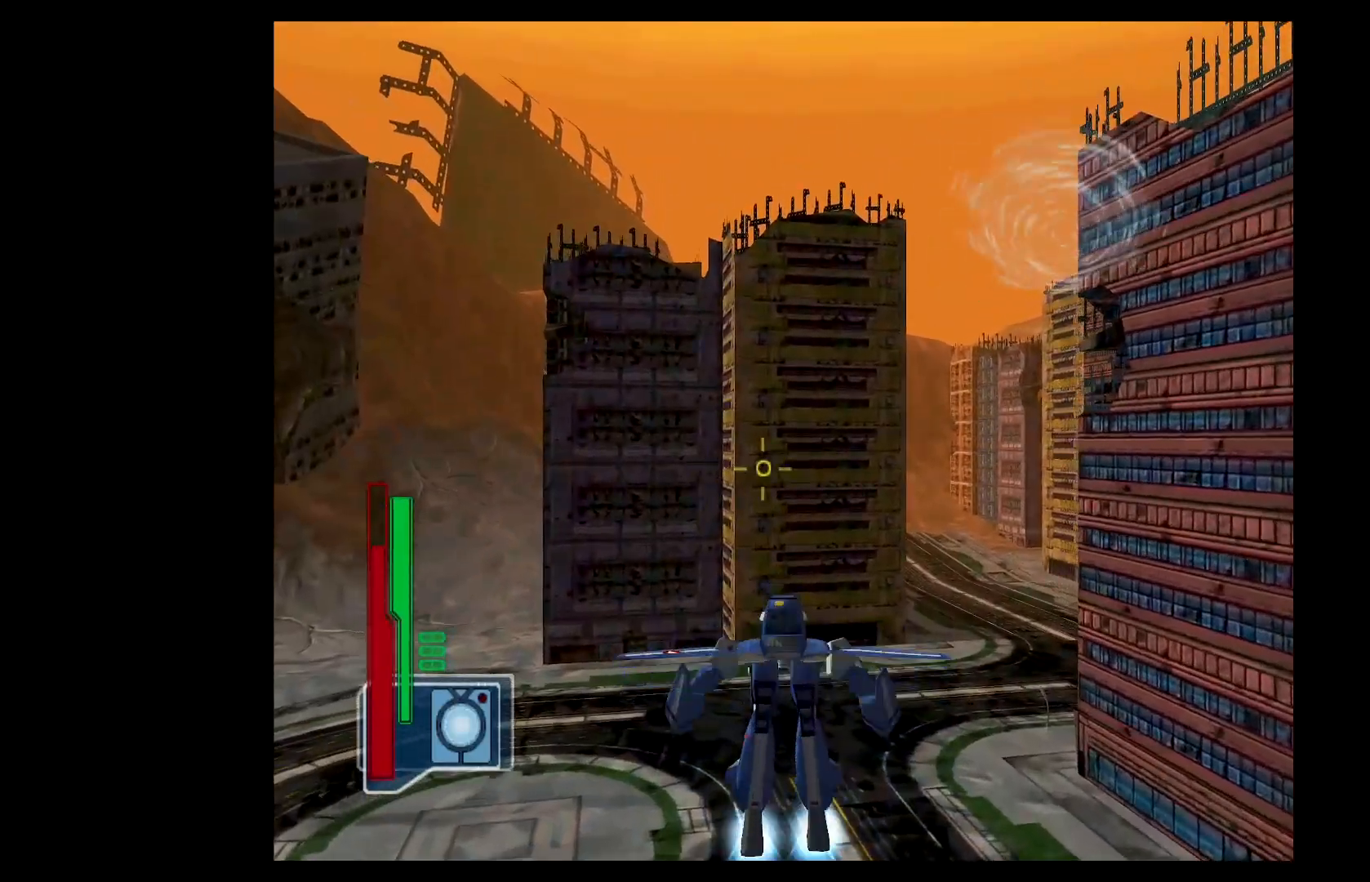
{"buttons": ["A", "L2"], "left_stick": "up-right", "events": [[284, "A", "down"], [284, "left_stick", "up-right"]]}
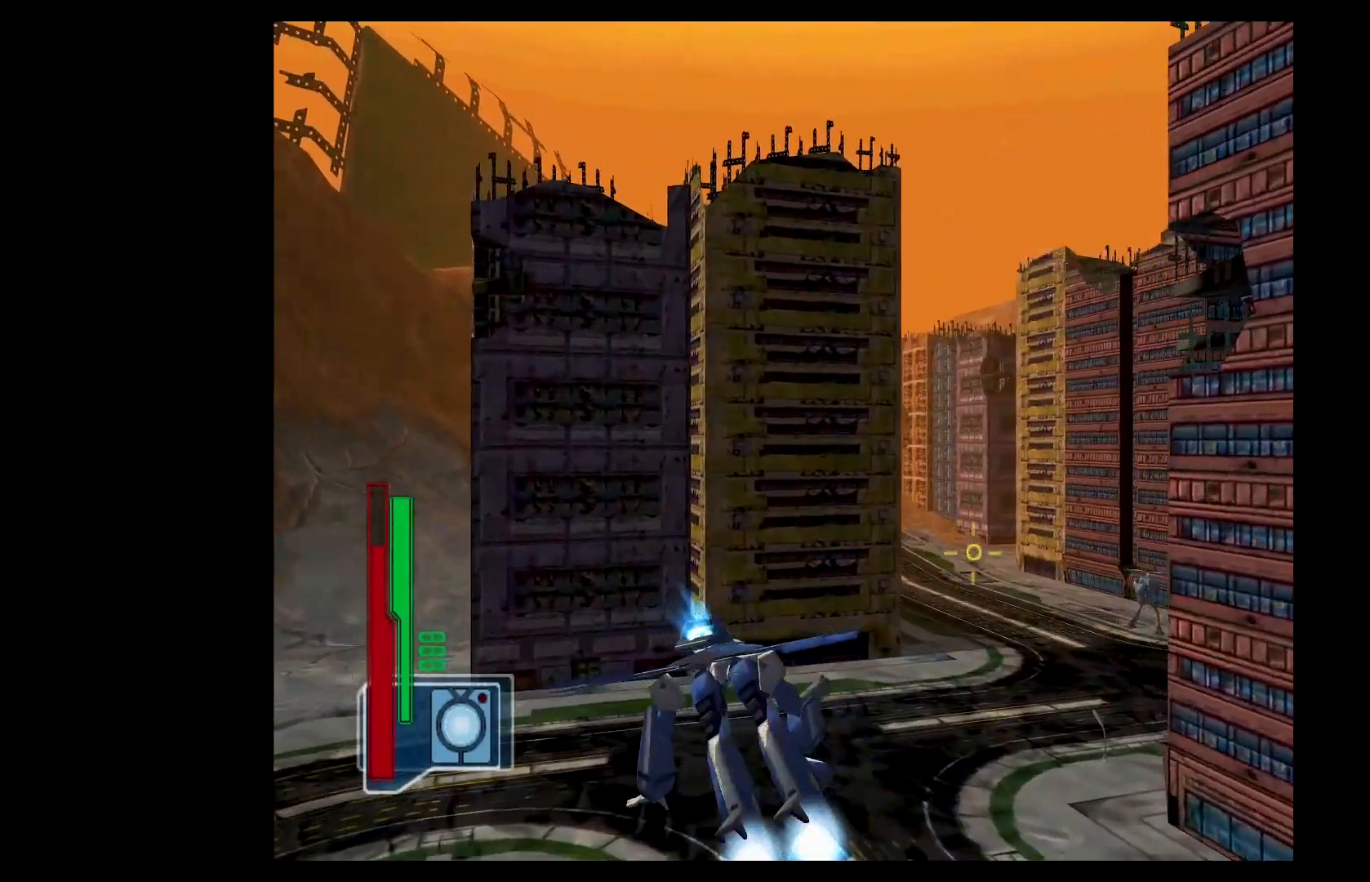
{"buttons": ["L2"], "left_stick": "up-right", "events": [[66, "left_stick", "right"], [116, "A", "up"], [500, "left_stick", "up-right"]]}
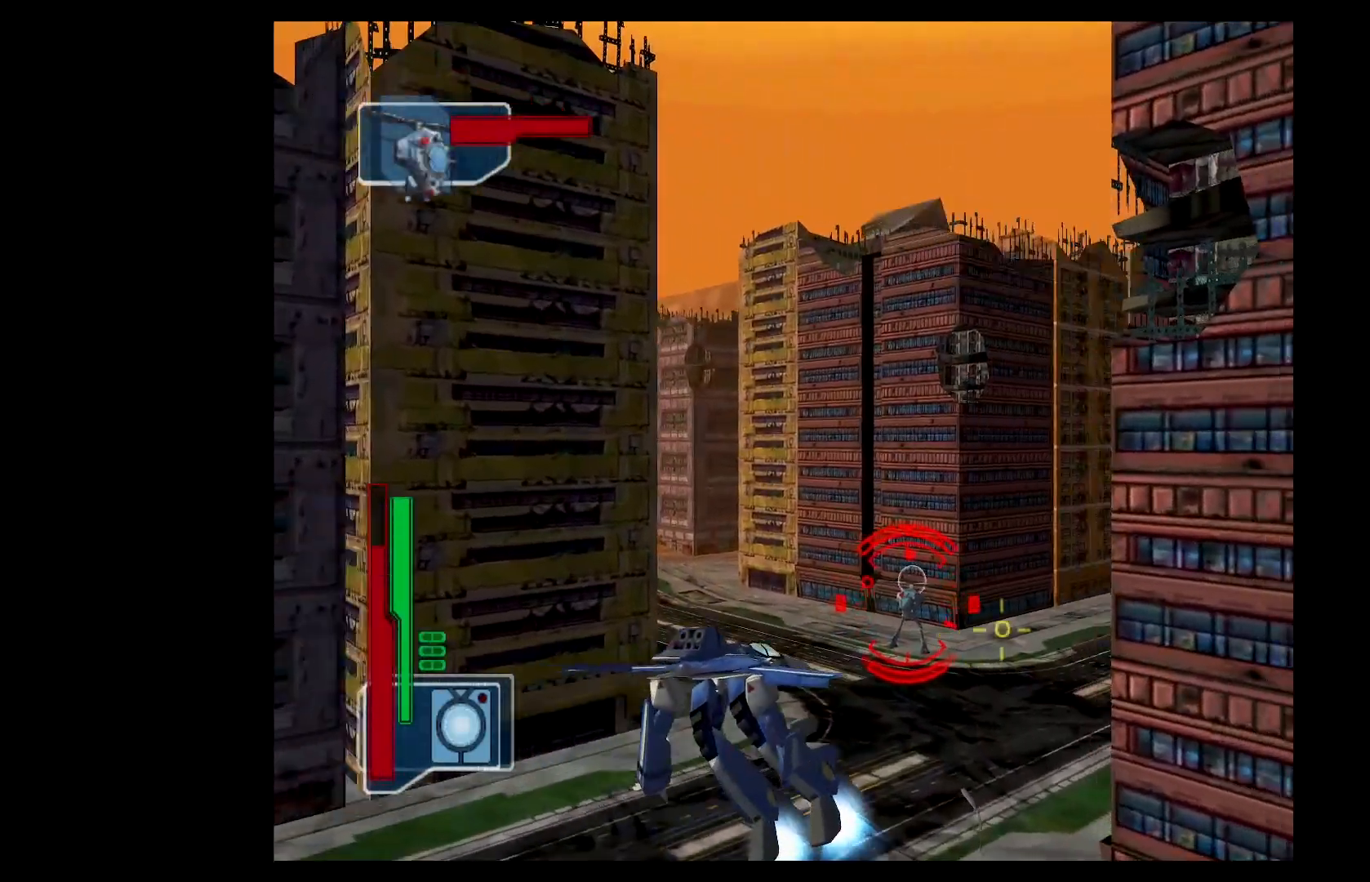
{"buttons": ["L2"], "left_stick": "up-left", "events": [[350, "left_stick", "up-left"], [434, "X", "down"], [501, "X", "up"]]}
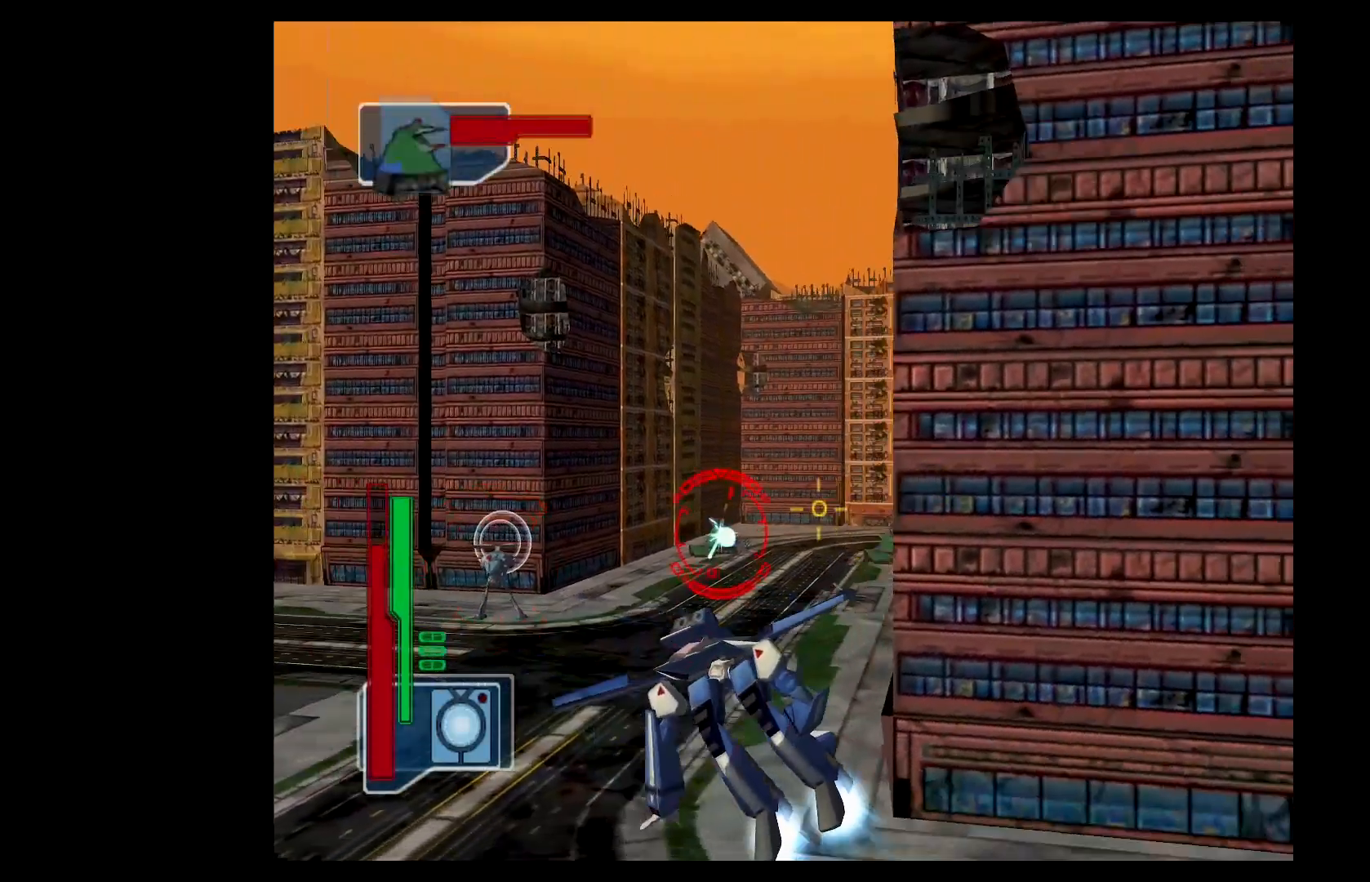
{"buttons": ["Y", "R2"], "left_stick": "down-left", "events": [[116, "left_stick", "down-left"], [133, "R2", "down"], [166, "L2", "up"], [166, "Y", "down"], [250, "Y", "up"], [317, "Y", "down"], [400, "Y", "up"], [483, "Y", "down"]]}
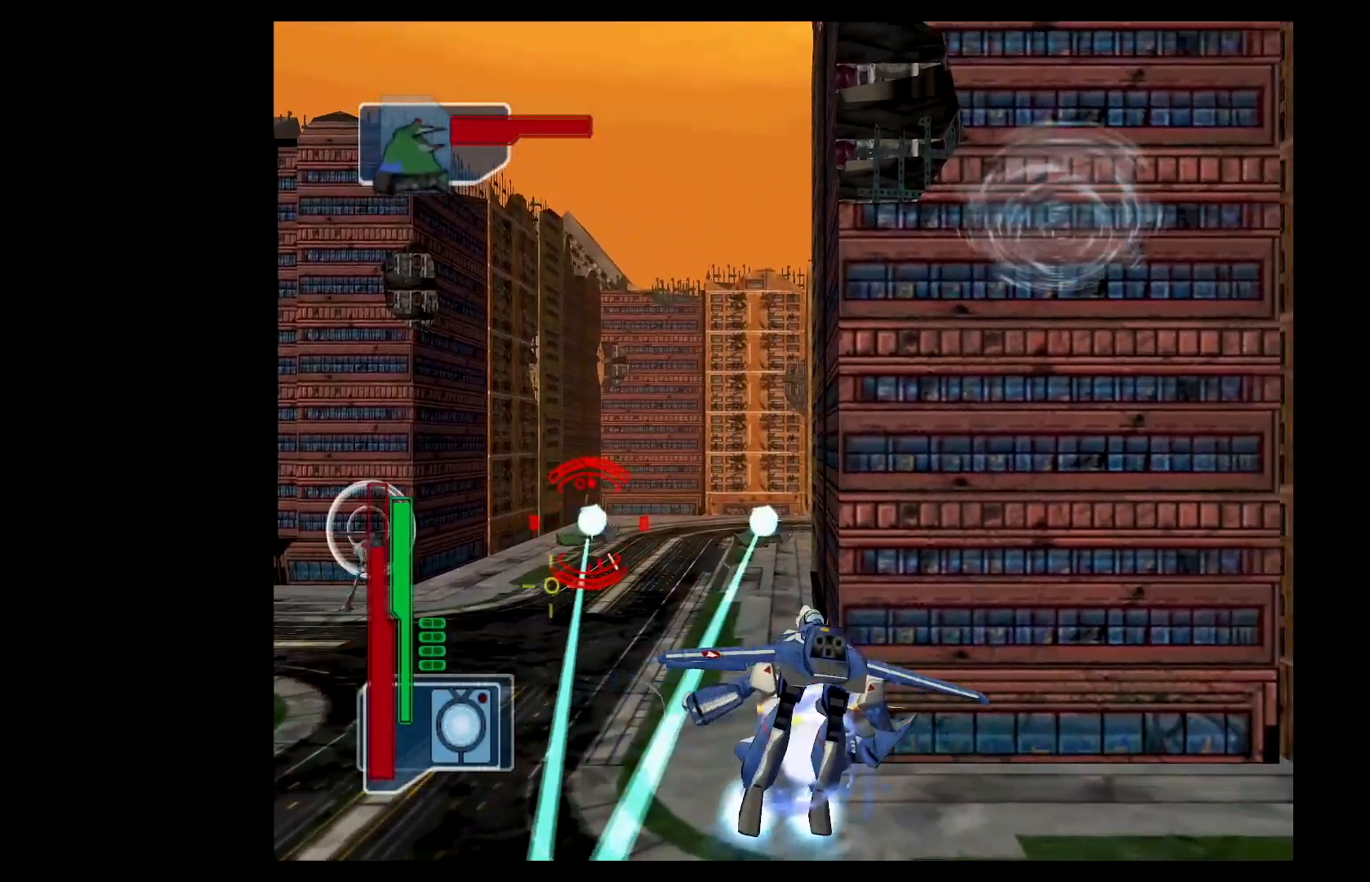
{"buttons": ["Y", "L2"], "left_stick": "up-right", "events": [[67, "Y", "up"], [100, "L2", "down"], [117, "R2", "up"], [150, "left_stick", "left"], [167, "Y", "down"], [267, "Y", "up"], [350, "Y", "down"], [350, "left_stick", "up"], [434, "Y", "up"], [501, "Y", "down"], [501, "left_stick", "up-right"]]}
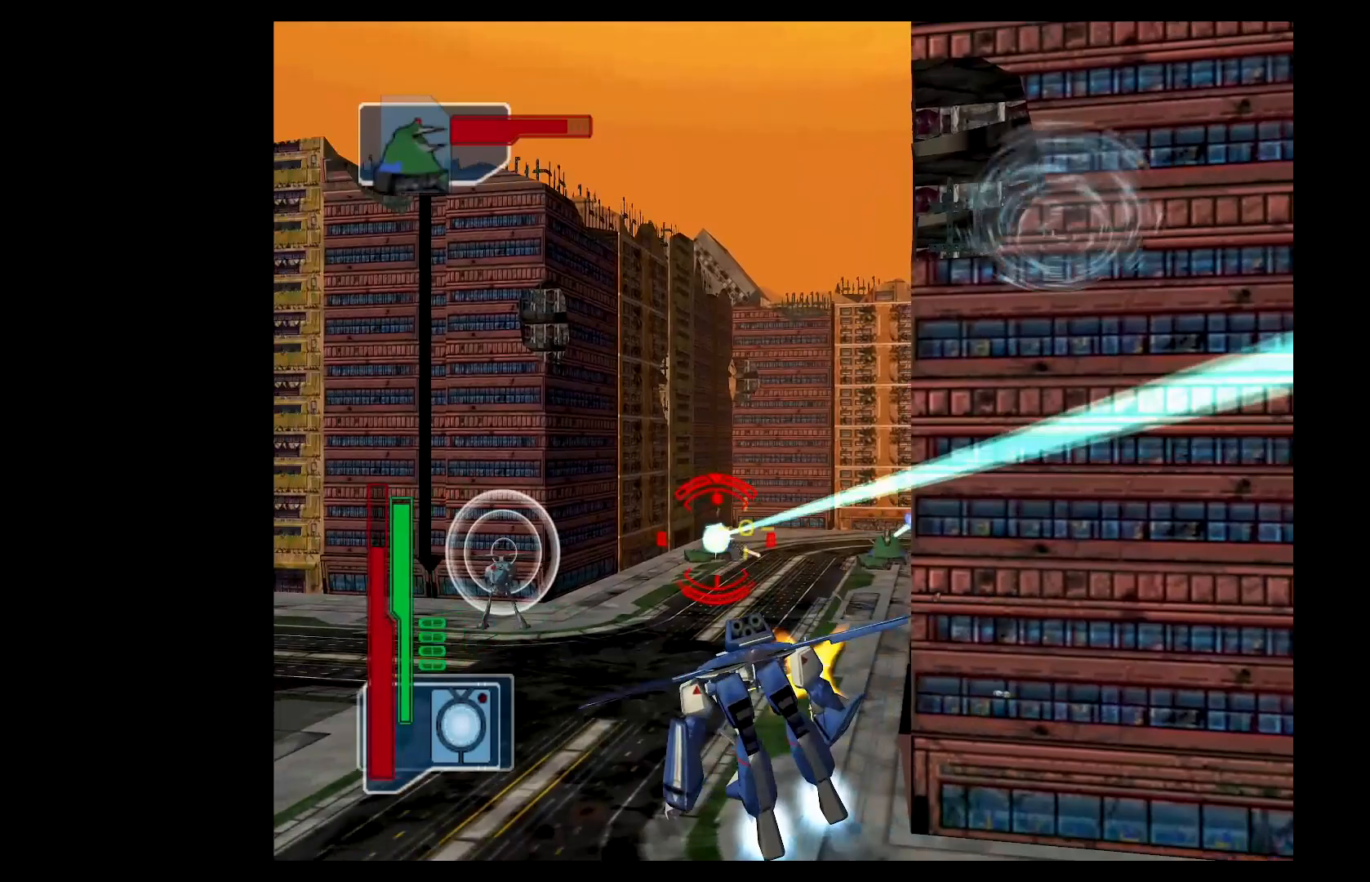
{"buttons": ["R2"], "left_stick": "down", "events": [[116, "Y", "up"], [133, "L2", "up"], [133, "R2", "down"], [183, "Y", "down"], [250, "Y", "up"], [333, "Y", "down"], [333, "left_stick", "down"], [433, "Y", "up"]]}
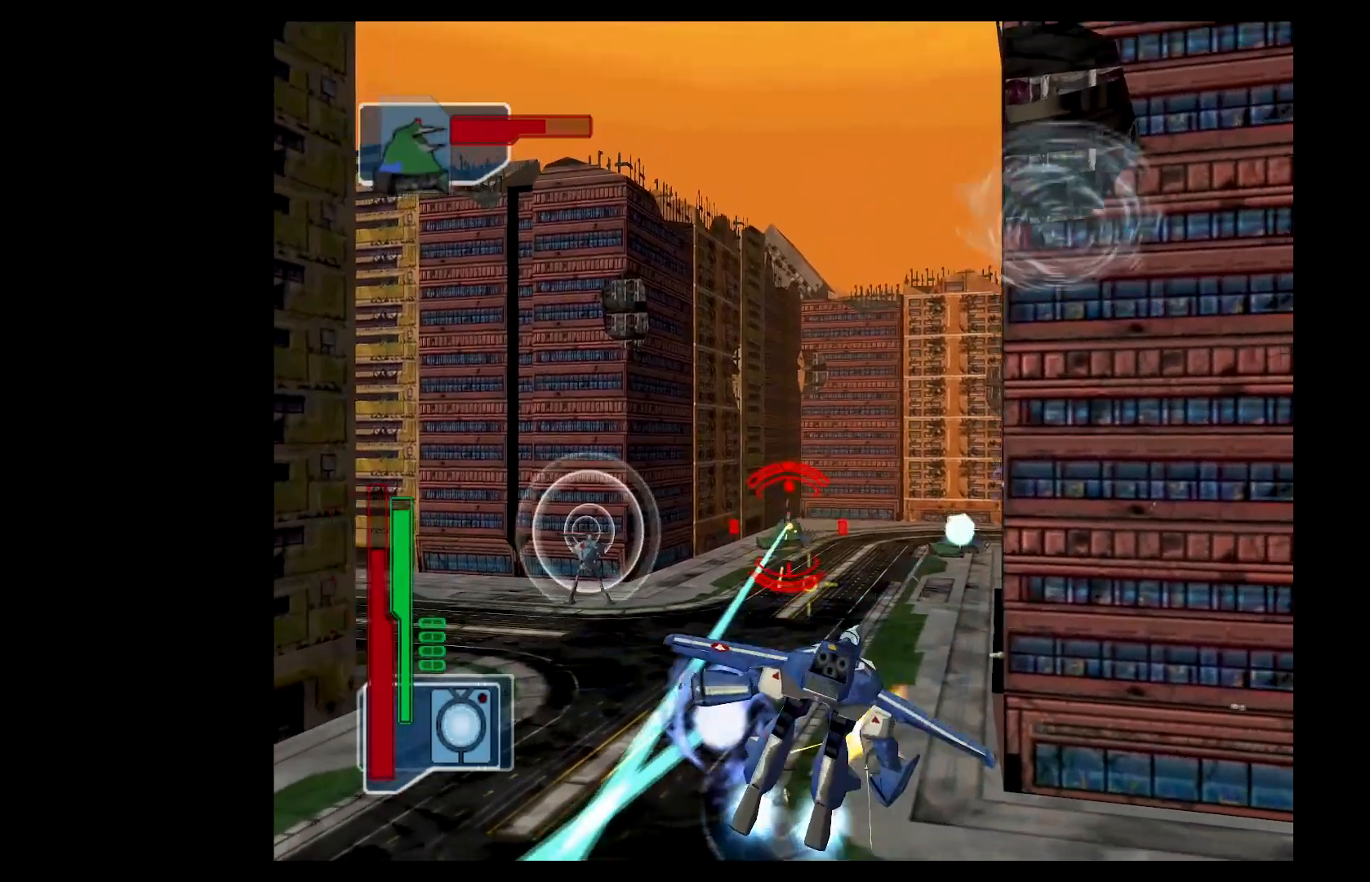
{"buttons": ["Y", "L2"], "left_stick": "down-left", "events": [[17, "Y", "down"], [133, "Y", "up"], [150, "R2", "up"], [184, "left_stick", "down-left"], [200, "Y", "down"], [217, "L2", "down"], [334, "Y", "up"], [384, "Y", "down"]]}
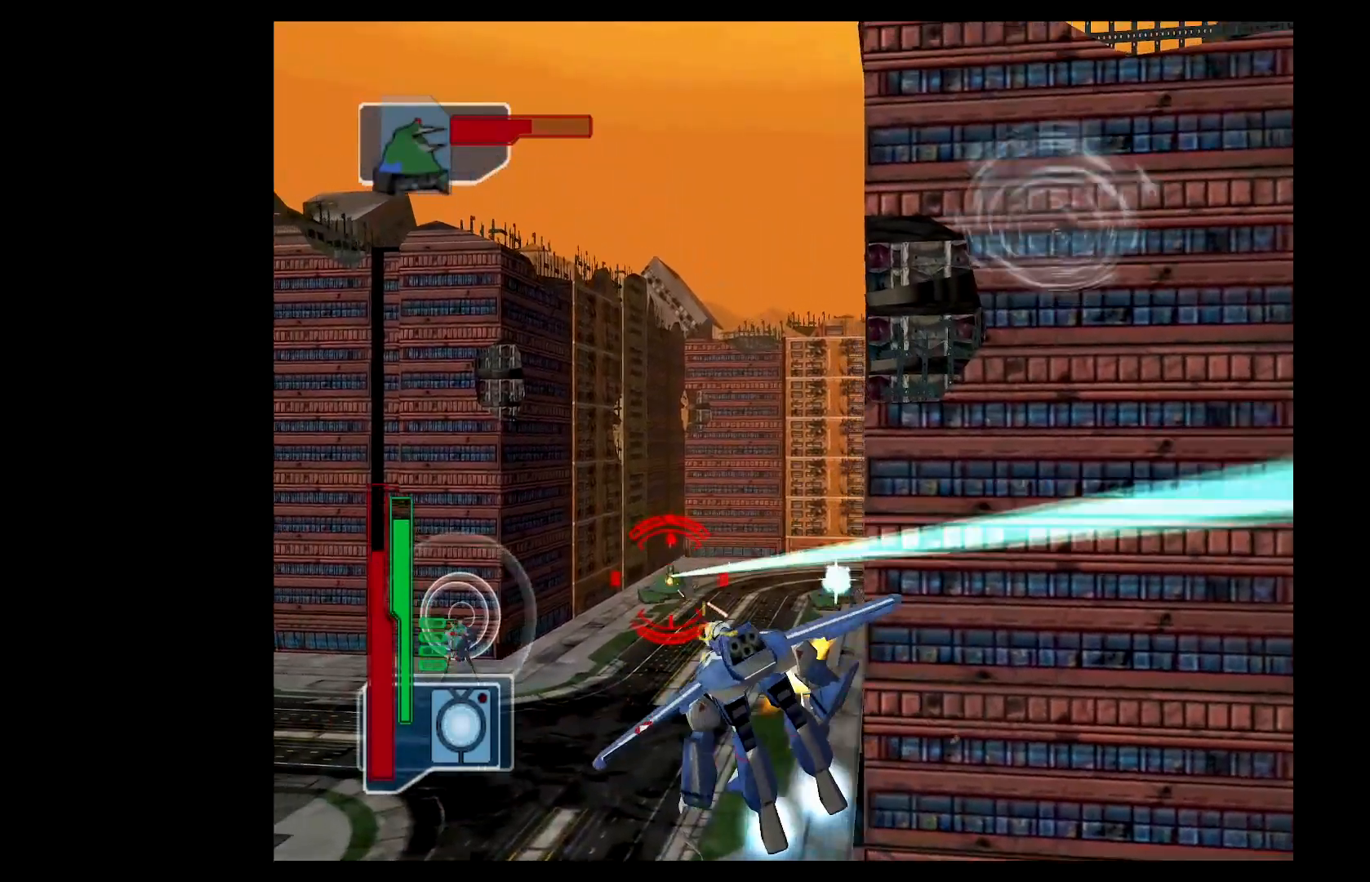
{"buttons": ["Y", "R2"], "left_stick": "up", "events": [[16, "Y", "up"], [66, "Y", "down"], [100, "left_stick", "up"], [183, "Y", "up"], [250, "Y", "down"], [350, "R2", "down"], [350, "Y", "up"], [367, "L2", "up"], [450, "Y", "down"]]}
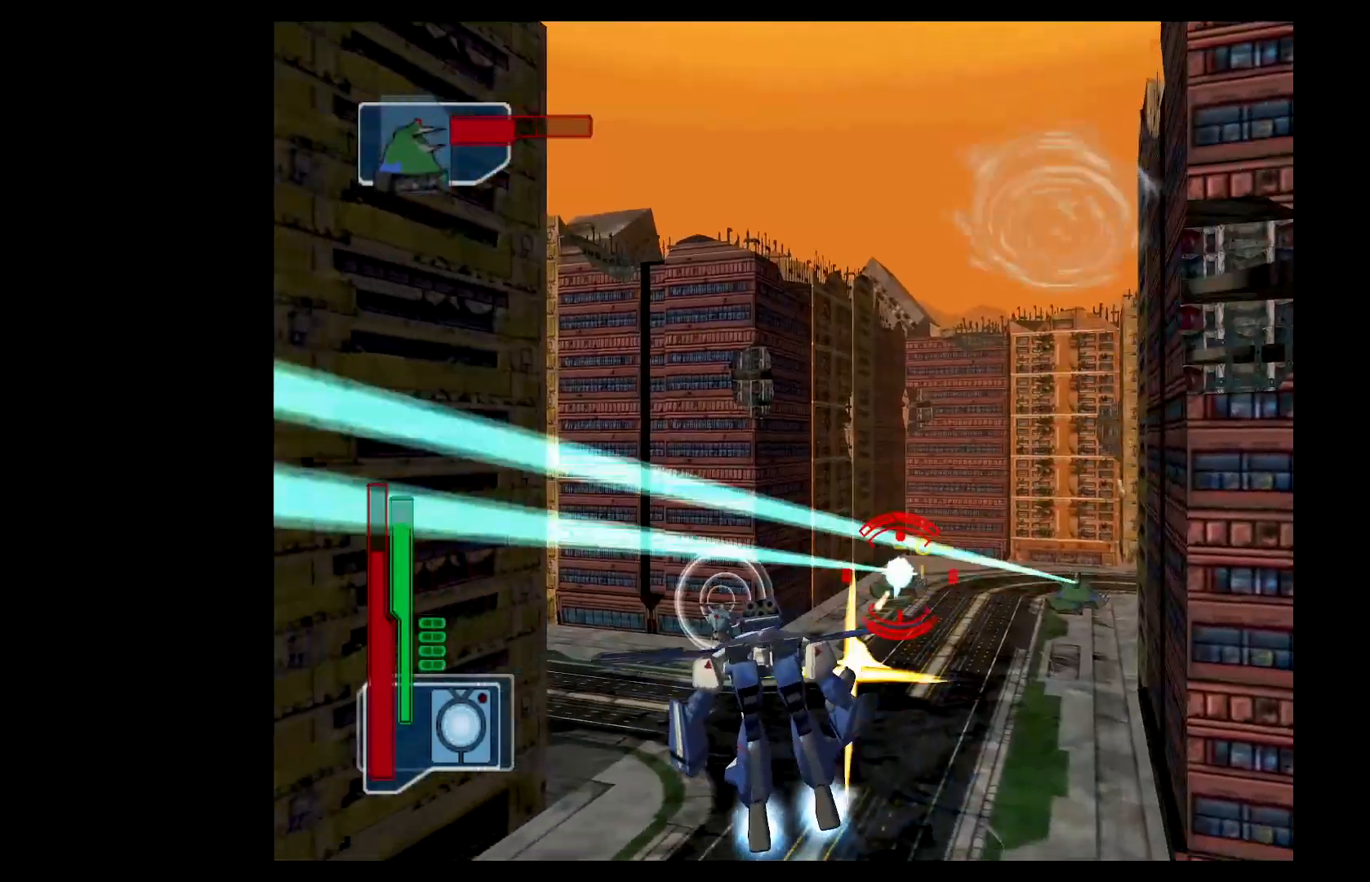
{"buttons": ["Y", "L2"], "left_stick": "down", "events": [[17, "Y", "up"], [67, "Y", "down"], [100, "Y", "up"], [300, "L2", "down"], [300, "Y", "down"], [367, "R2", "up"], [384, "left_stick", "down"], [400, "Y", "up"], [467, "Y", "down"]]}
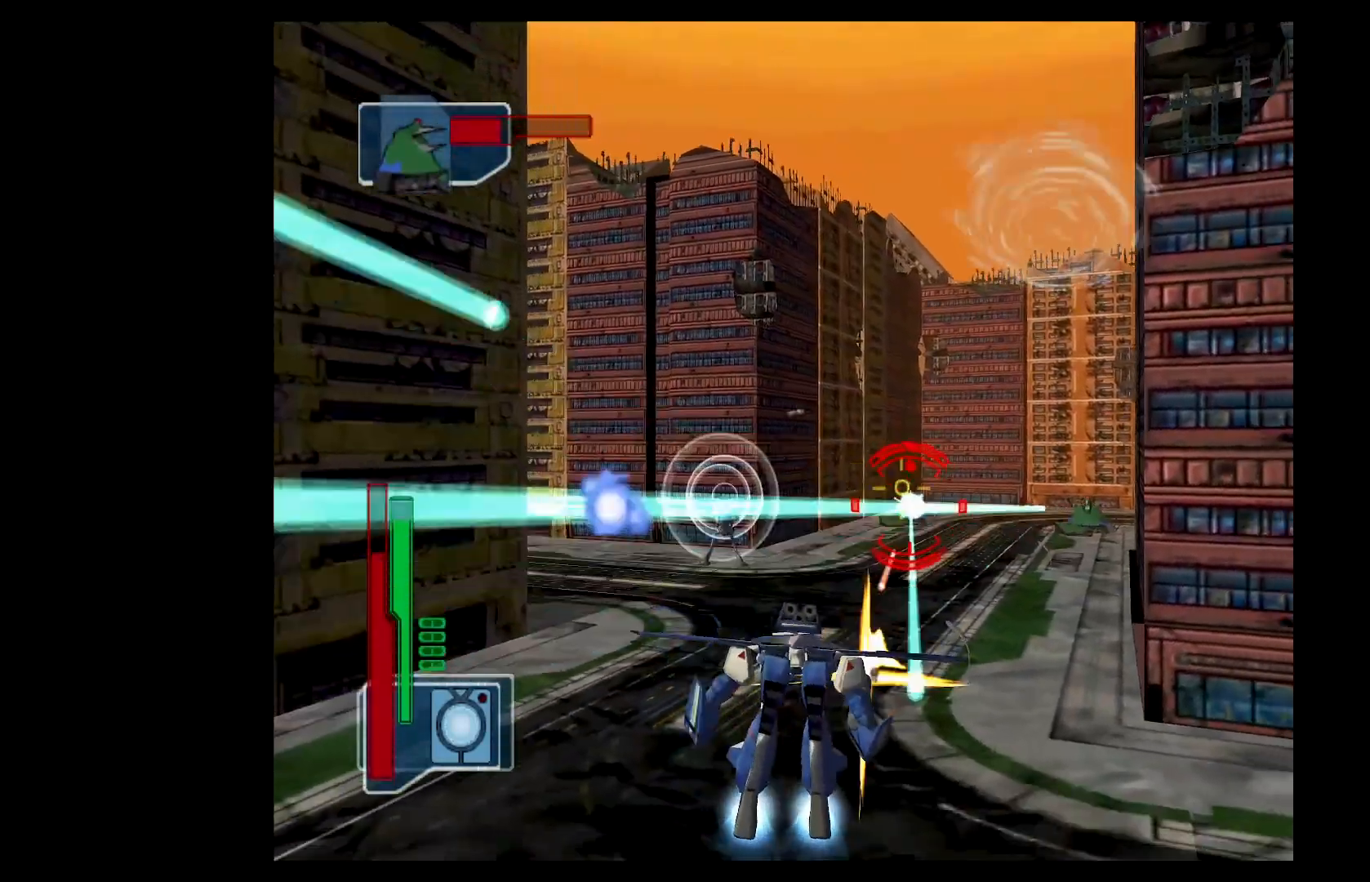
{"buttons": ["Y", "R2"], "left_stick": "down", "events": [[66, "Y", "up"], [133, "Y", "down"], [233, "Y", "up"], [317, "Y", "down"], [417, "Y", "up"], [433, "L2", "up"], [433, "R2", "down"], [500, "Y", "down"]]}
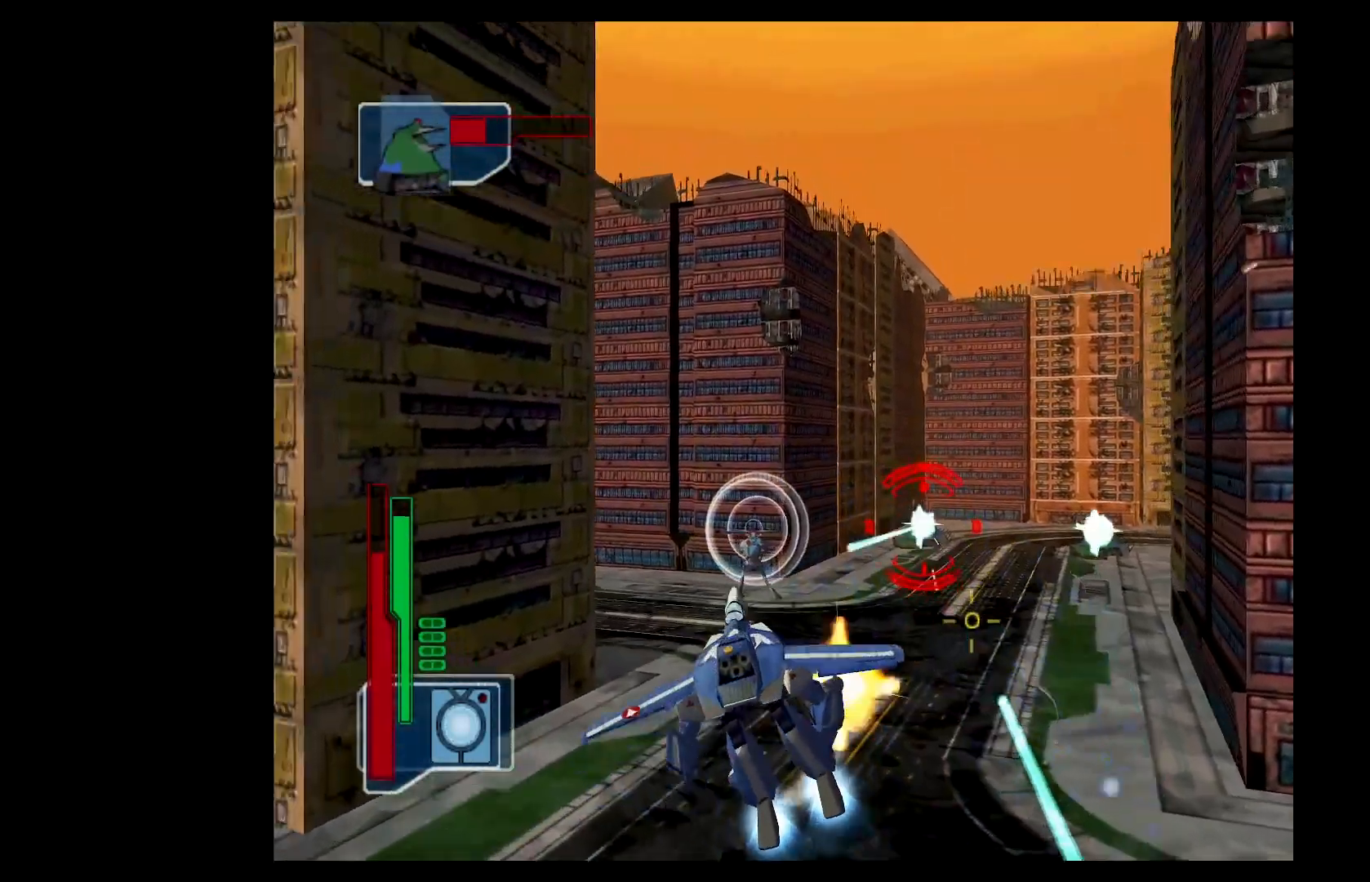
{"buttons": ["L2"], "left_stick": "up-right", "events": [[83, "Y", "up"], [184, "Y", "down"], [284, "Y", "up"], [350, "Y", "down"], [367, "L2", "down"], [367, "left_stick", "right"], [417, "left_stick", "up-right"], [434, "R2", "up"], [450, "Y", "up"]]}
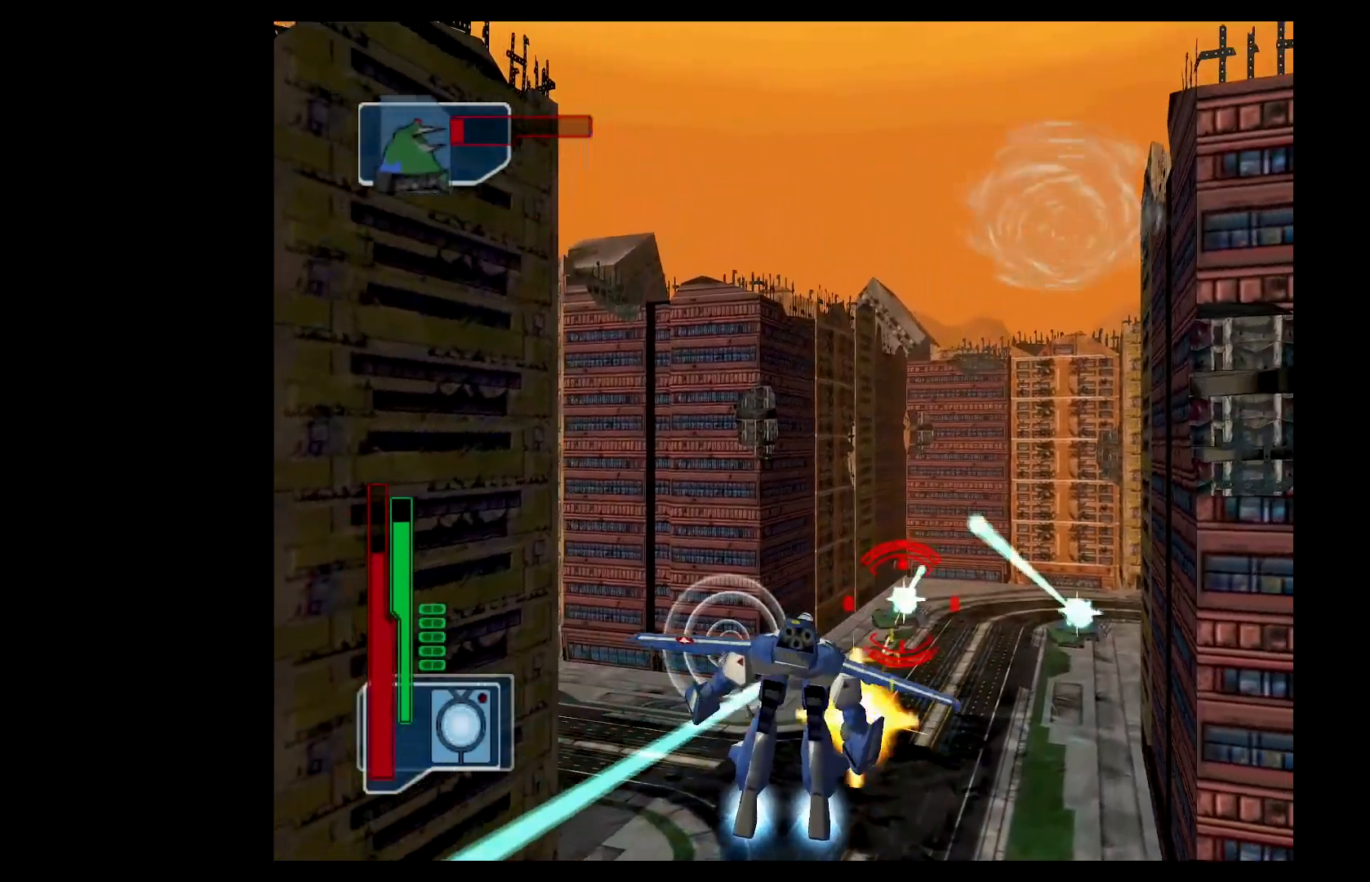
{"buttons": ["L2", "R2"], "left_stick": "up-right", "events": [[33, "Y", "down"], [116, "Y", "up"], [200, "Y", "down"], [216, "R2", "down"], [283, "Y", "up"], [367, "Y", "down"], [450, "Y", "up"]]}
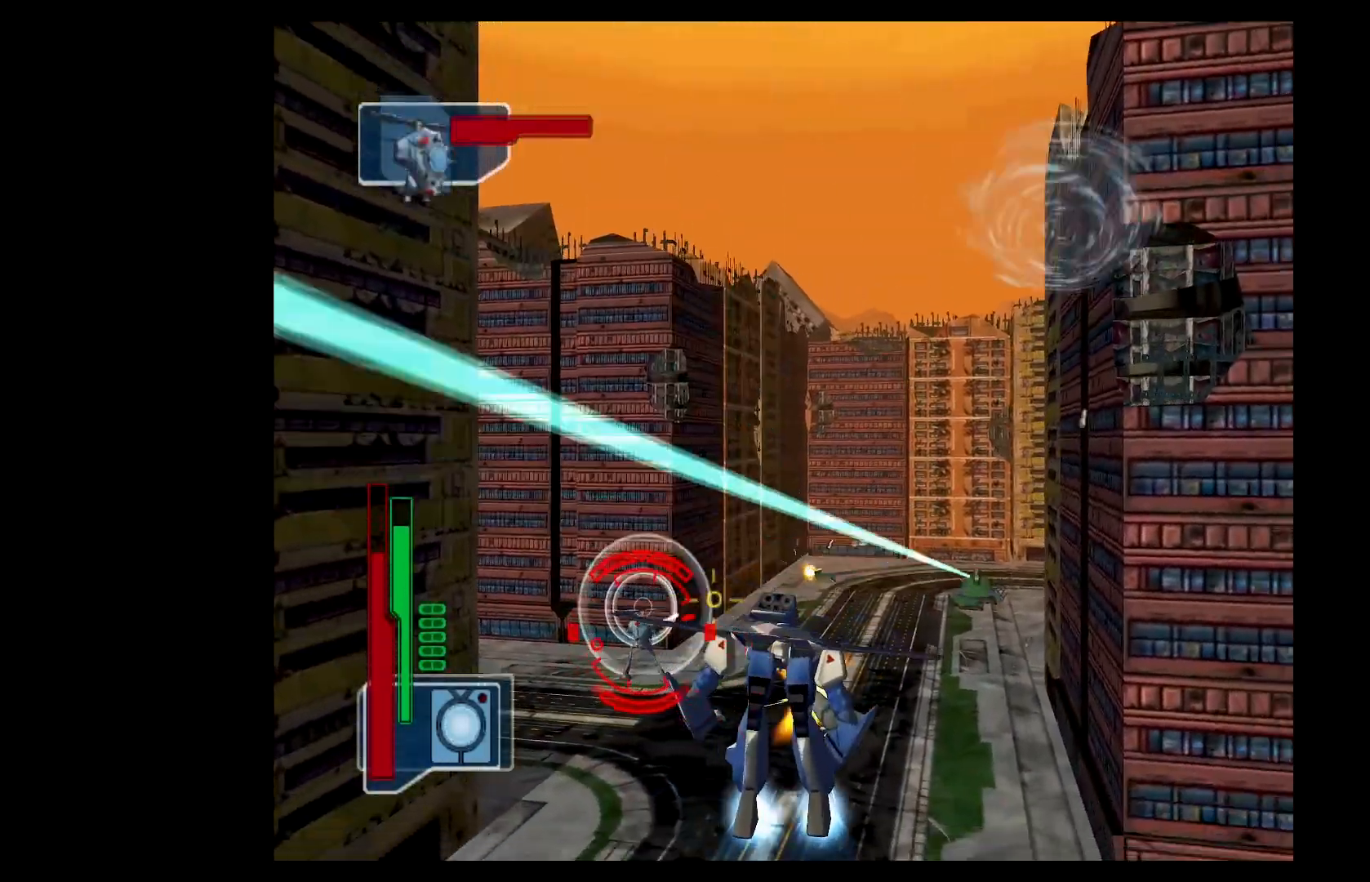
{"buttons": ["Y"], "left_stick": "down-left", "events": [[17, "Y", "down"], [83, "L2", "up"], [83, "Y", "up"], [117, "R2", "up"], [234, "left_stick", "up-left"], [367, "left_stick", "down-left"], [501, "Y", "down"]]}
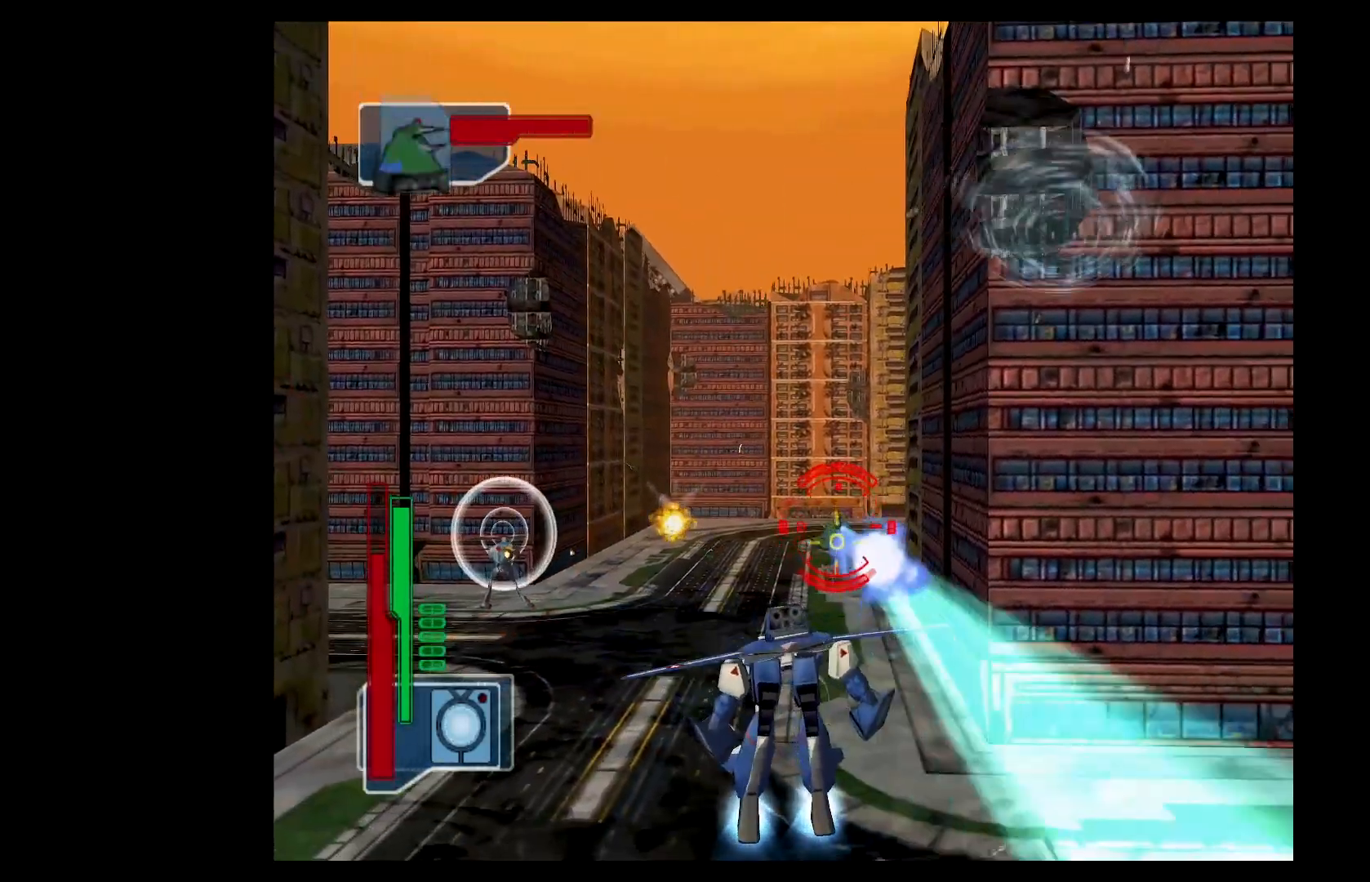
{"buttons": ["R2"], "left_stick": "down", "events": [[16, "R2", "down"], [83, "L2", "down"], [100, "Y", "up"], [166, "Y", "down"], [233, "R2", "up"], [266, "Y", "up"], [266, "left_stick", "down"], [317, "Y", "down"], [333, "R2", "down"], [367, "L2", "up"], [450, "Y", "up"]]}
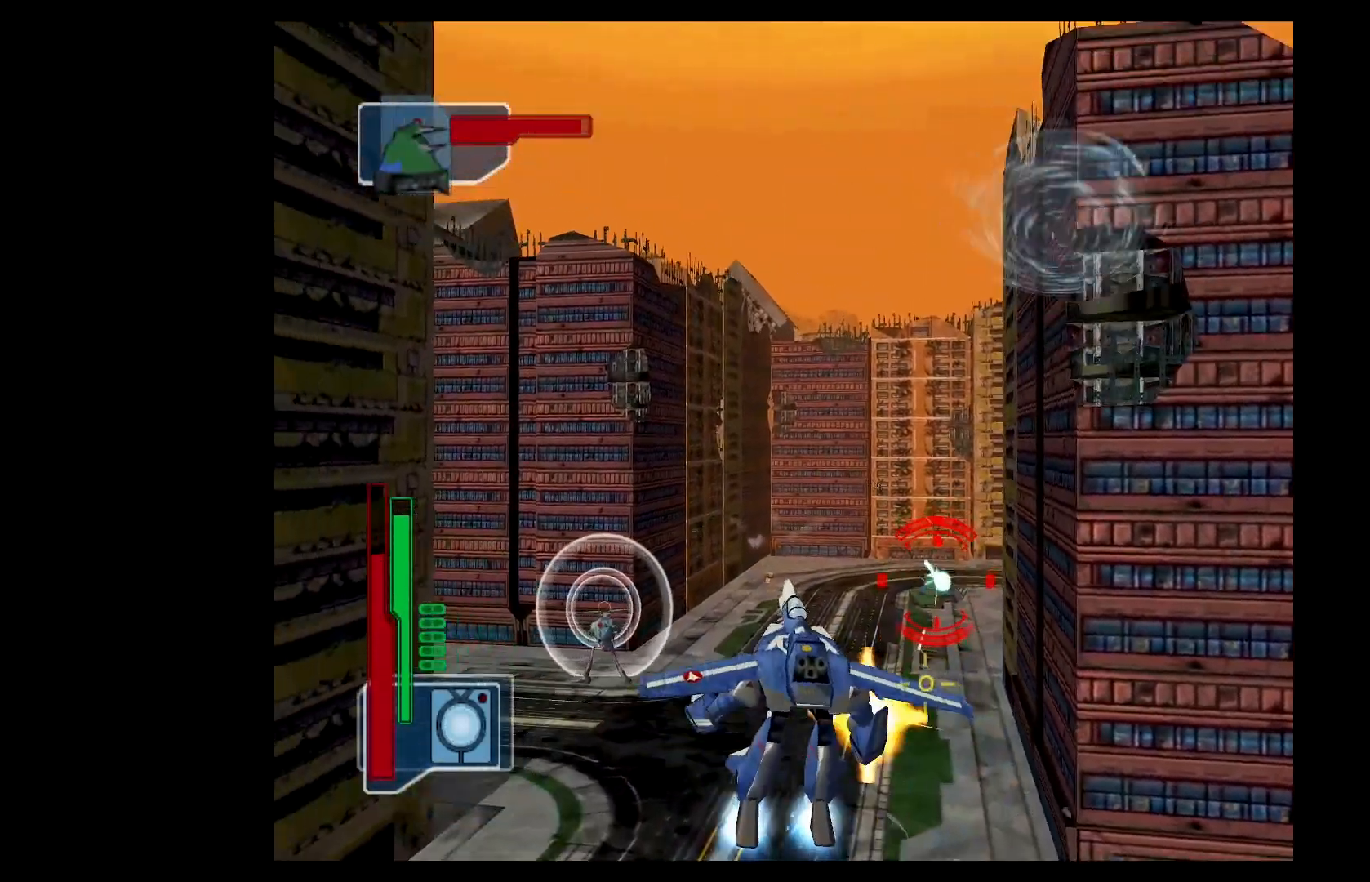
{"buttons": ["L2"], "left_stick": "up", "events": [[17, "Y", "down"], [133, "Y", "up"], [200, "Y", "down"], [300, "L2", "down"], [300, "Y", "up"], [334, "left_stick", "up-right"], [350, "R2", "up"], [384, "Y", "down"], [450, "left_stick", "up"], [484, "Y", "up"]]}
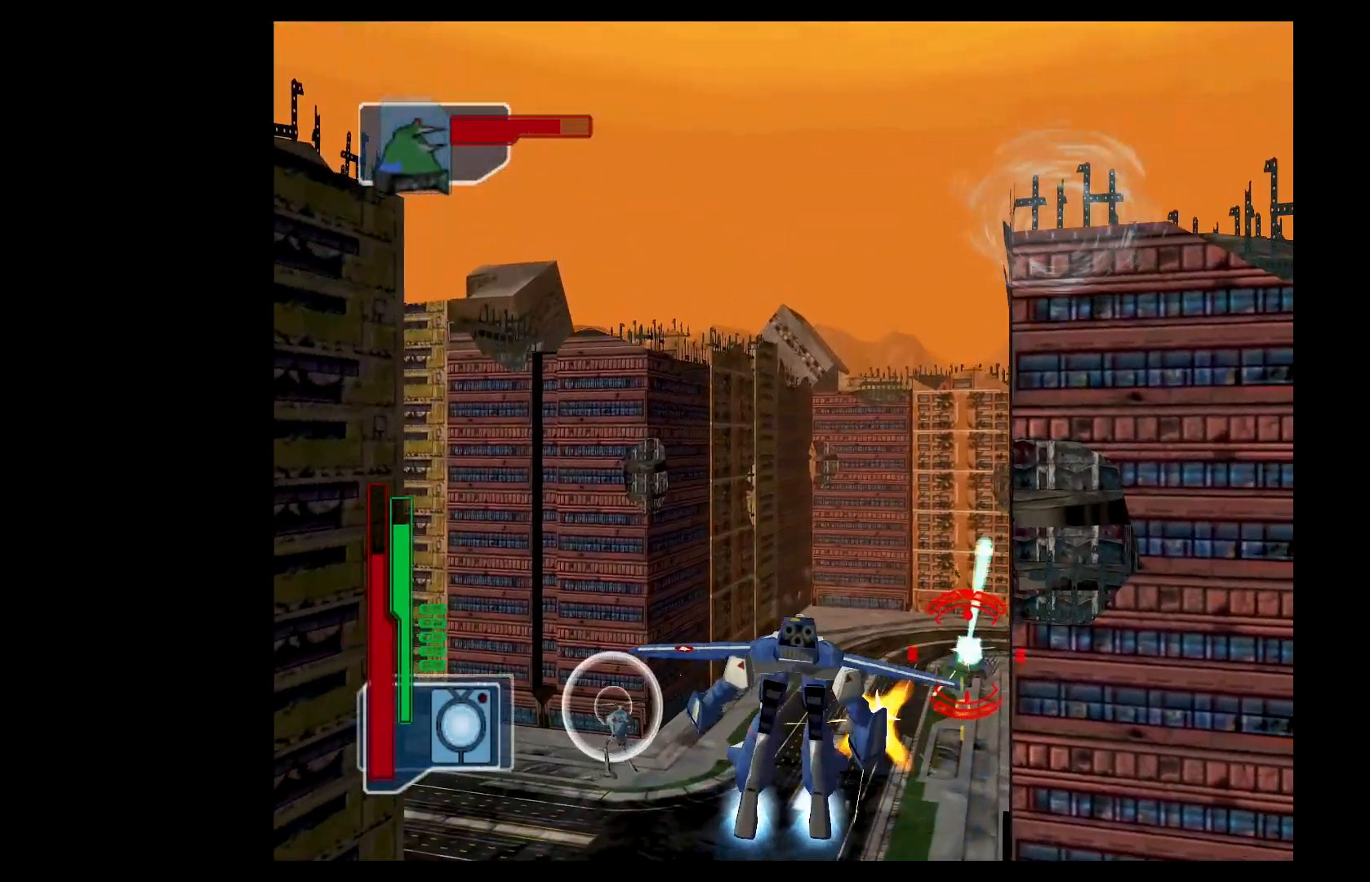
{"buttons": ["R2"], "left_stick": "up", "events": [[50, "Y", "down"], [150, "Y", "up"], [200, "Y", "down"], [300, "Y", "up"], [350, "R2", "down"], [400, "Y", "down"], [450, "L2", "up"], [450, "Y", "up"]]}
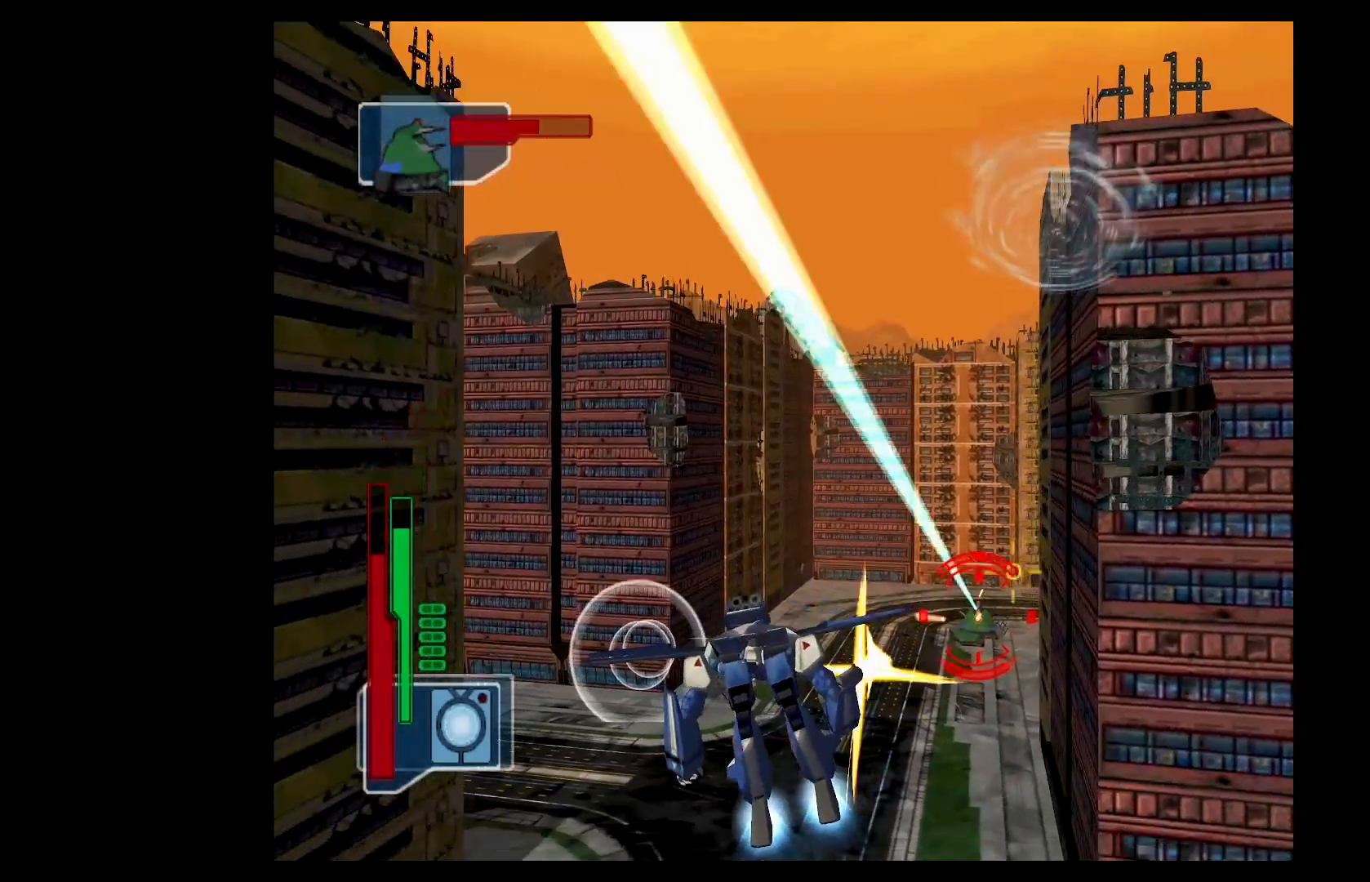
{"buttons": ["Y", "L2"], "left_stick": "down", "events": [[17, "left_stick", "up-right"], [33, "Y", "down"], [150, "Y", "up"], [234, "Y", "down"], [250, "L2", "down"], [267, "left_stick", "left"], [300, "R2", "up"], [334, "Y", "up"], [367, "left_stick", "down-left"], [400, "Y", "down"], [484, "left_stick", "down"]]}
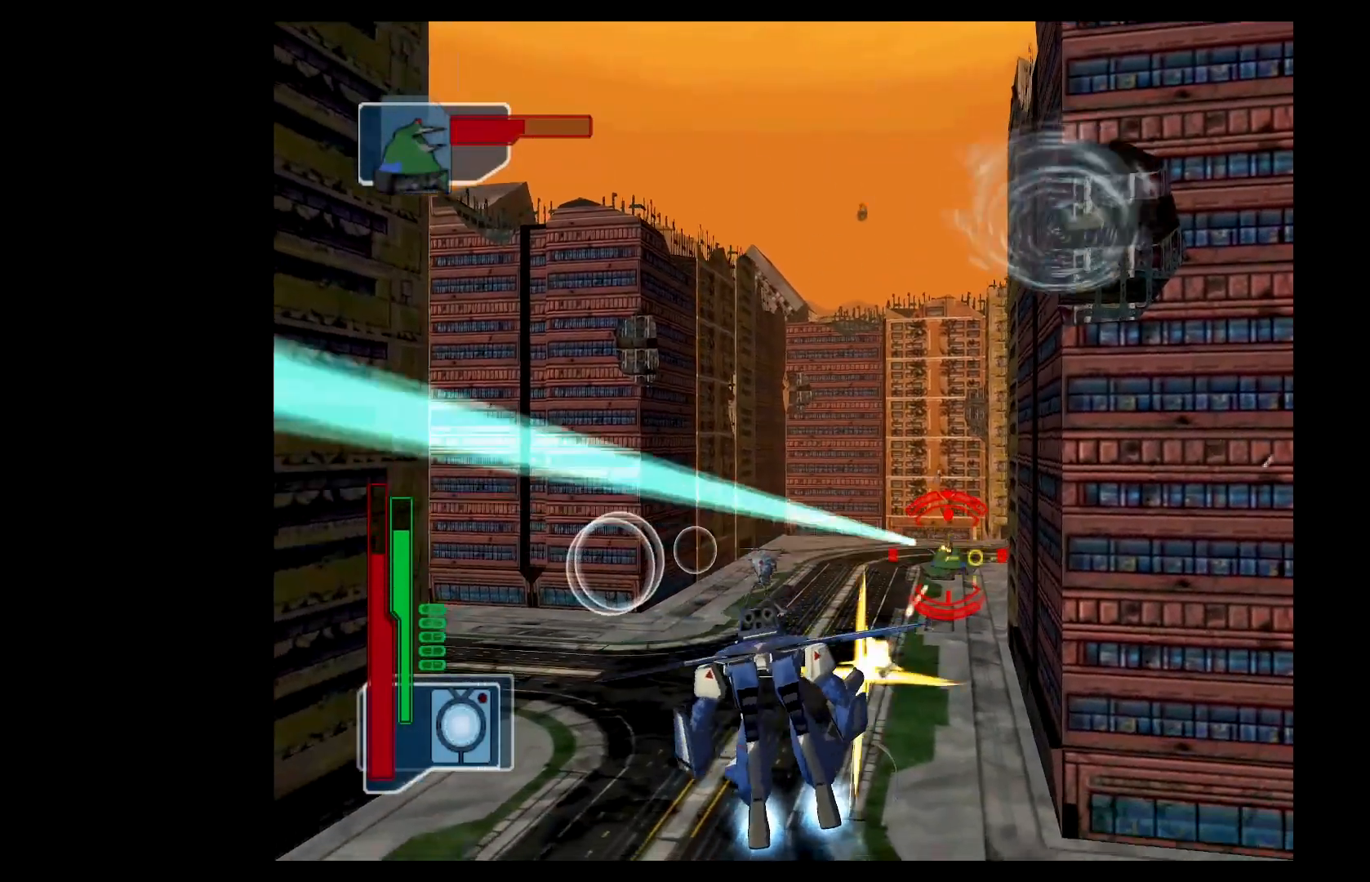
{"buttons": ["Y", "R2"], "left_stick": "down-right", "events": [[16, "Y", "up"], [100, "Y", "down"], [216, "R2", "down"], [233, "L2", "up"], [233, "Y", "up"], [350, "Y", "down"], [367, "Y", "up"], [433, "Y", "down"], [467, "left_stick", "down-right"]]}
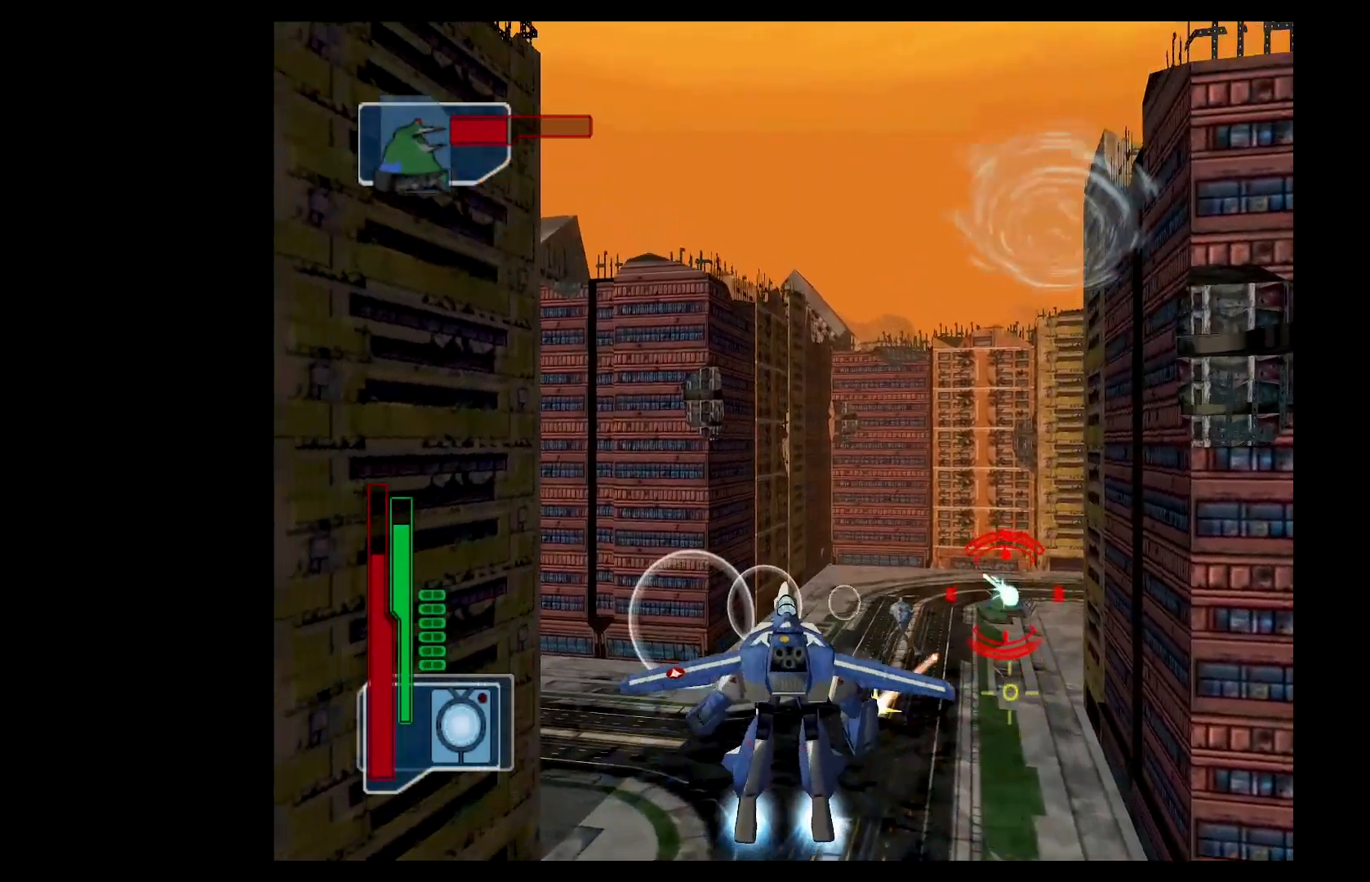
{"buttons": ["Y", "L2"], "left_stick": "up", "events": [[33, "Y", "up"], [100, "Y", "down"], [150, "left_stick", "right"], [217, "Y", "up"], [267, "L2", "down"], [284, "Y", "down"], [300, "R2", "up"], [334, "left_stick", "up"], [384, "Y", "up"], [450, "Y", "down"]]}
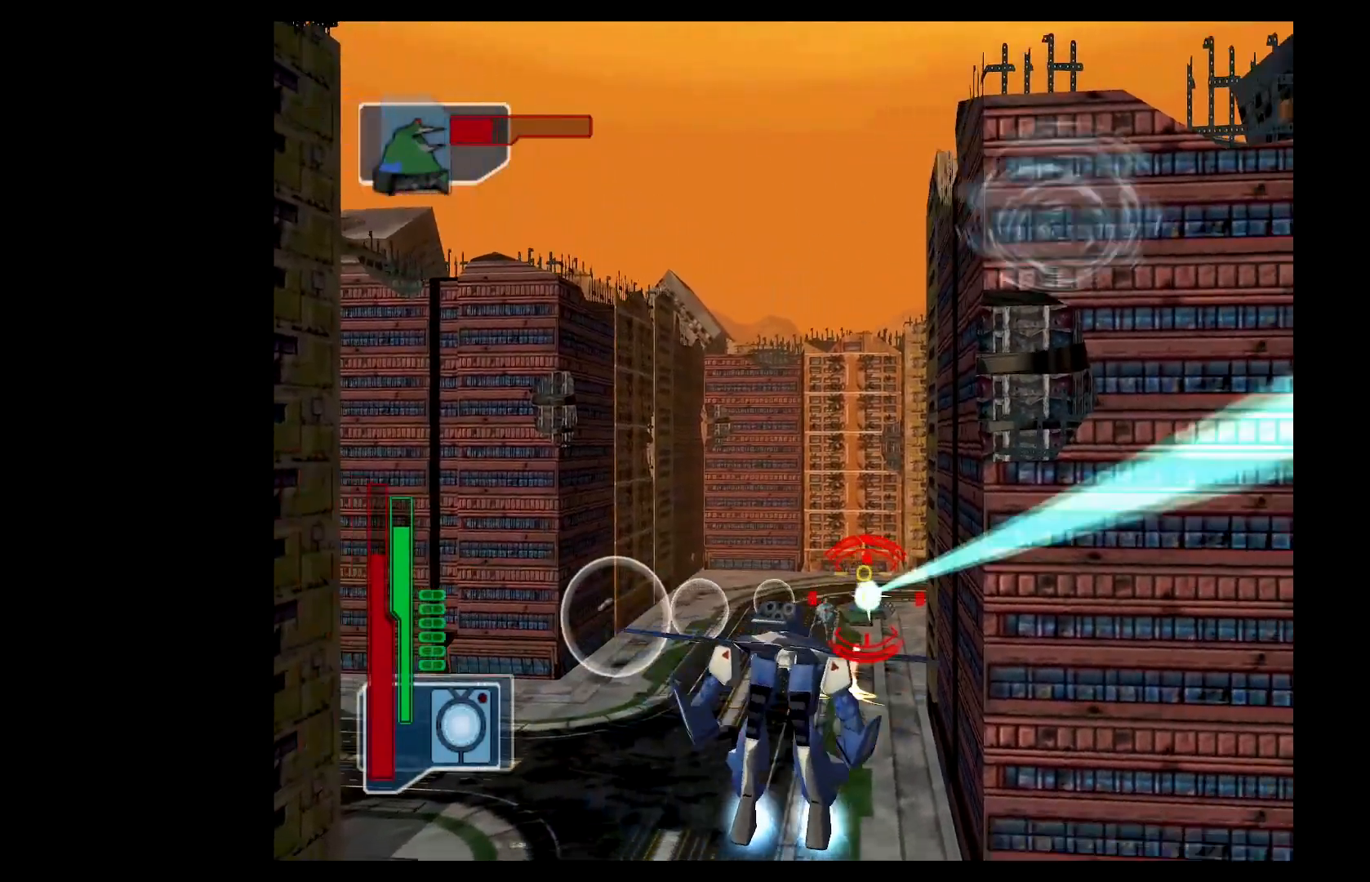
{"buttons": ["A", "Y", "L2"], "left_stick": "up", "events": [[50, "Y", "up"], [133, "Y", "down"], [233, "Y", "up"], [350, "A", "down"], [350, "Y", "down"]]}
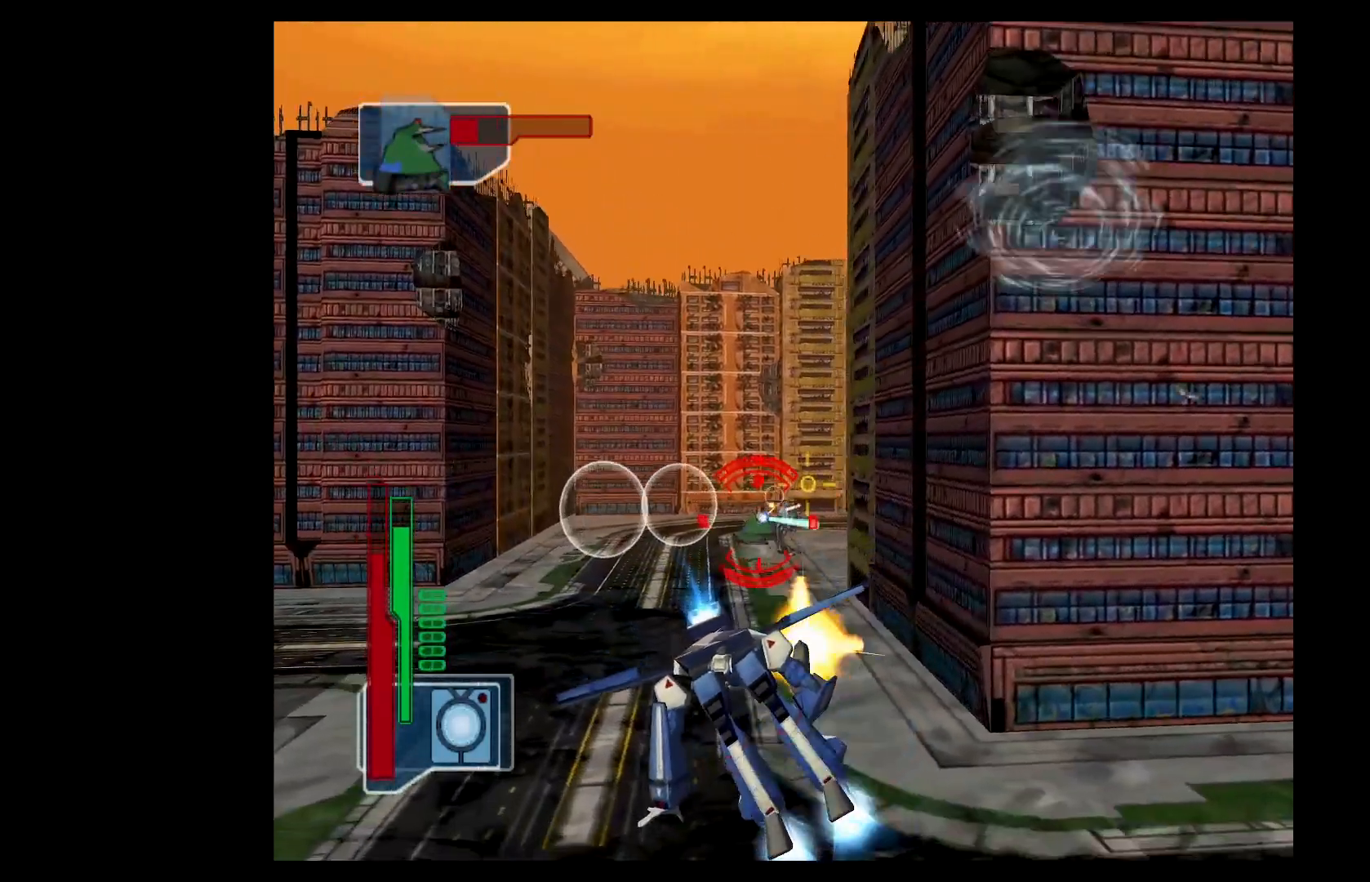
{"buttons": ["Y", "R2"], "left_stick": "down", "events": [[167, "left_stick", "center"], [217, "R2", "down"], [217, "left_stick", "down"], [484, "A", "up"], [501, "L2", "up"]]}
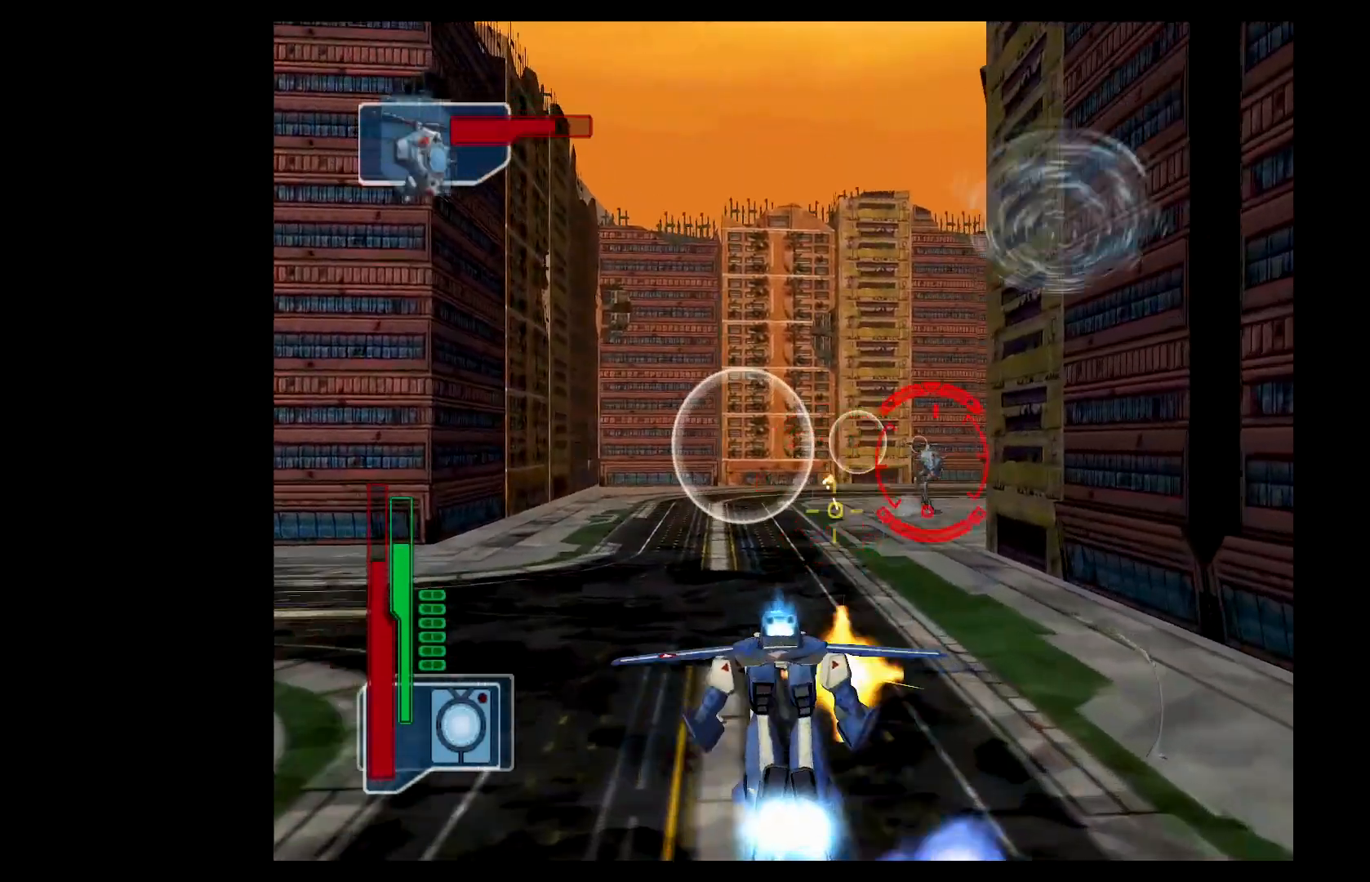
{"buttons": ["L2", "L3"], "left_stick": "down-left", "events": [[83, "Y", "up"], [166, "Y", "down"], [283, "Y", "up"], [350, "Y", "down"], [367, "L2", "down"], [367, "left_stick", "down-left"], [450, "L3", "down"], [467, "R2", "up"], [467, "Y", "up"]]}
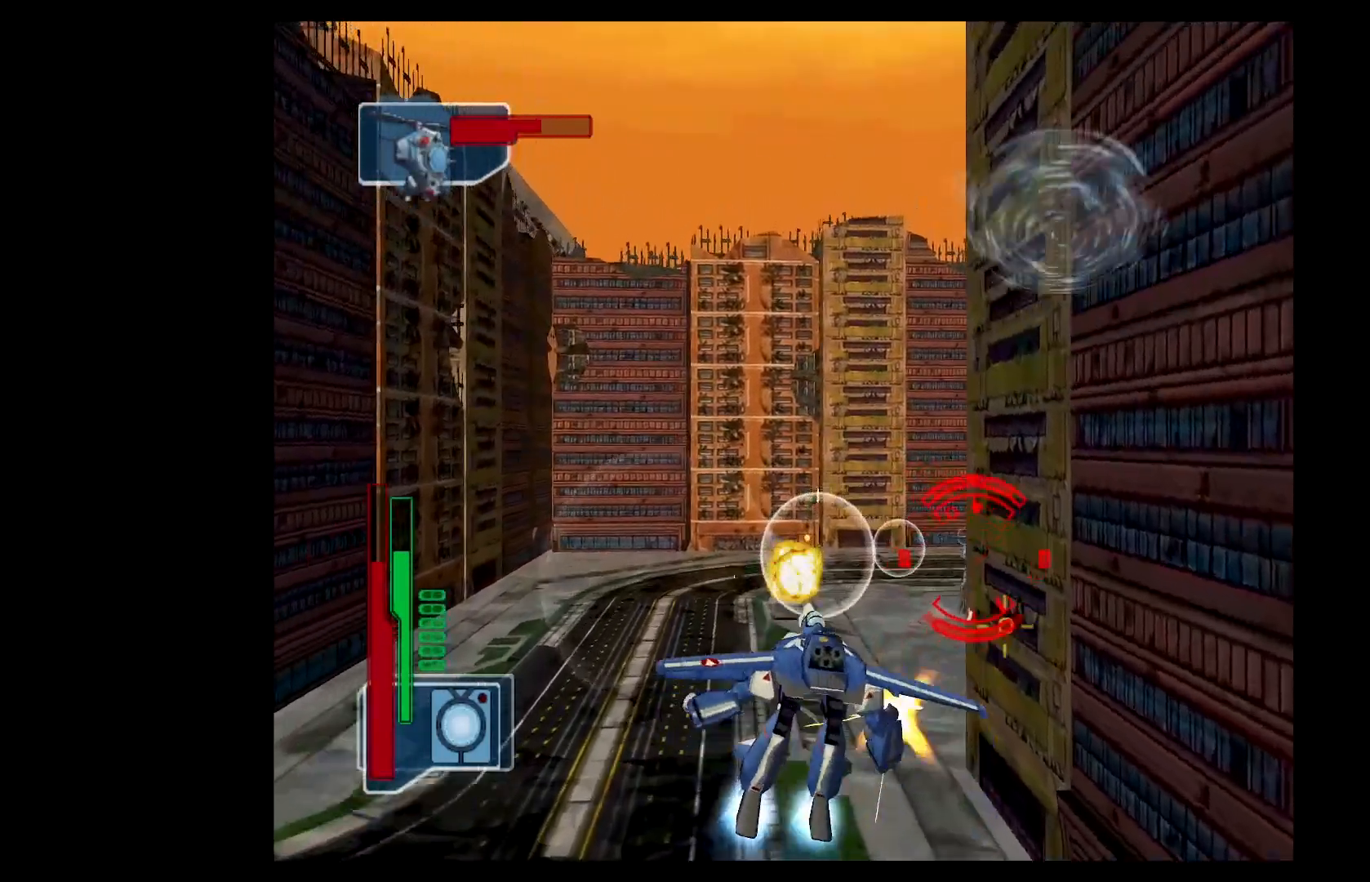
{"buttons": ["R2"], "left_stick": "right", "events": [[50, "left_stick", "up-left"], [100, "left_stick", "up"], [150, "A", "down"], [150, "L3", "up"], [251, "left_stick", "up-right"], [351, "A", "up"], [384, "R2", "down"], [417, "left_stick", "right"], [484, "L2", "up"]]}